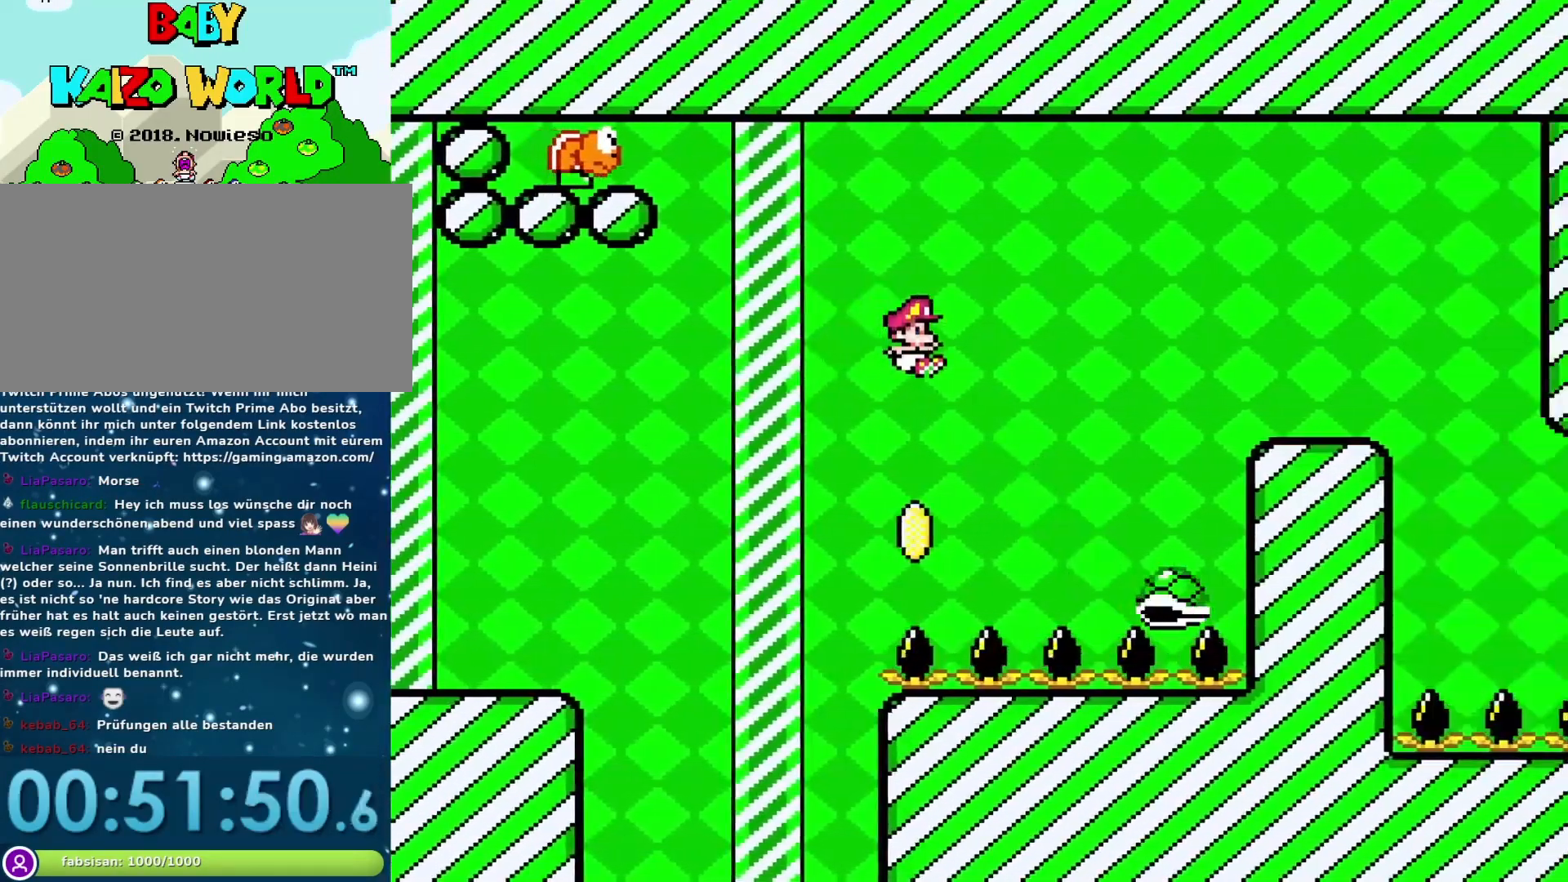
Gameplay with a controller (Nintendo layout); each line is a JSON object with the inputs held at the frame after it. "events" lists button and stick changes between this image and that frame as [ms after this image, input, new state], when the widget could be followed in between. Not read: L3 R3.
{"buttons": ["B", "Y", "DPAD_RIGHT"], "events": [[33, "DPAD_LEFT", "down"], [200, "DPAD_LEFT", "up"], [250, "DPAD_RIGHT", "down"]]}
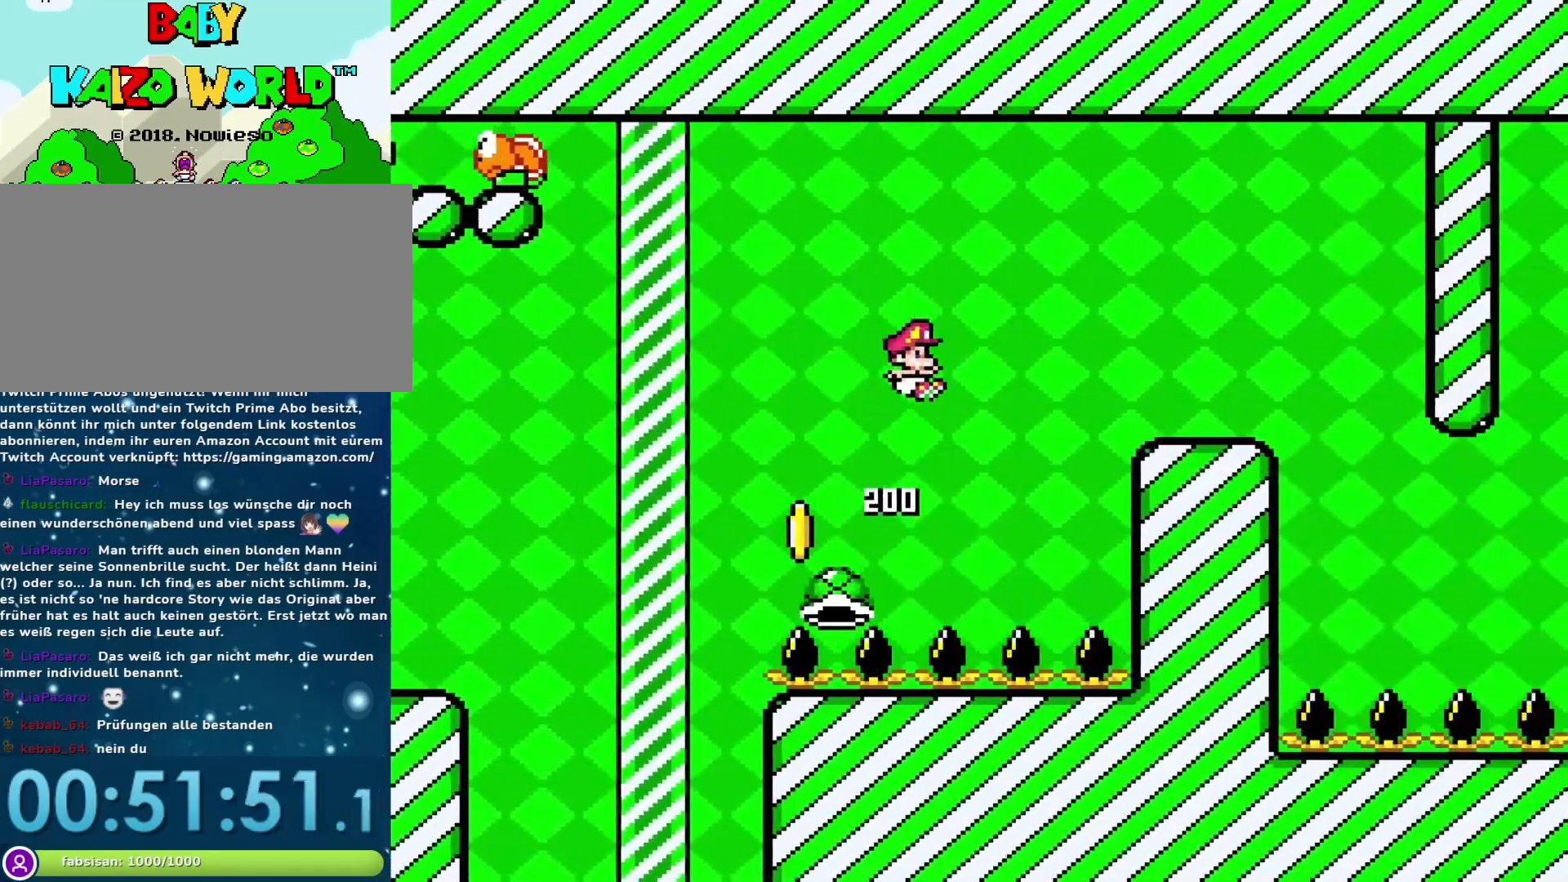
{"buttons": ["Y", "DPAD_RIGHT"], "events": [[167, "B", "up"]]}
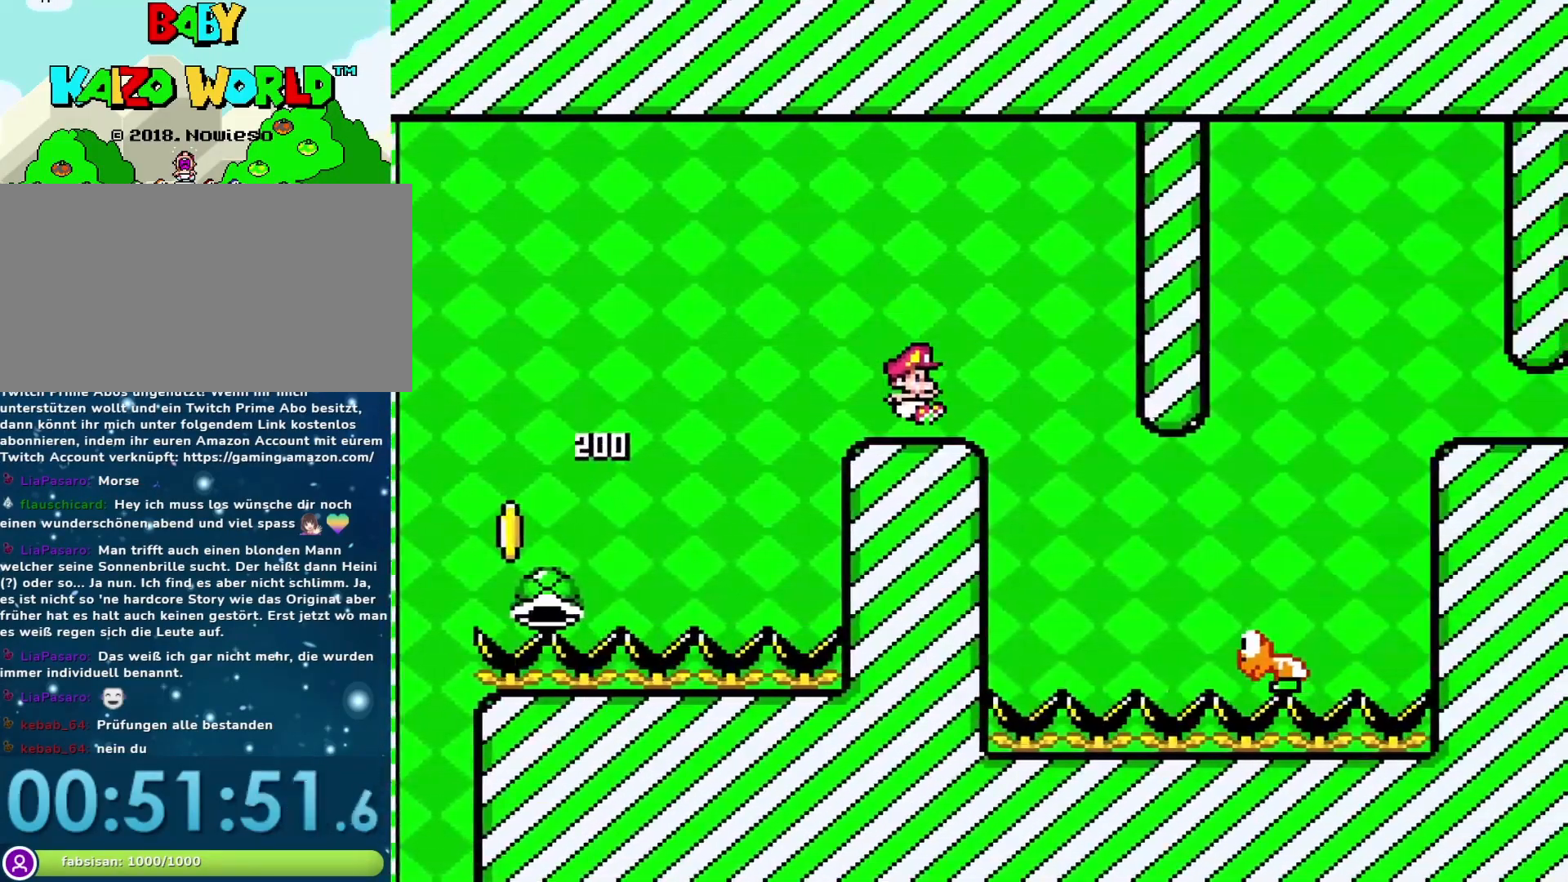
{"buttons": ["B", "Y", "DPAD_RIGHT"], "events": [[300, "B", "down"]]}
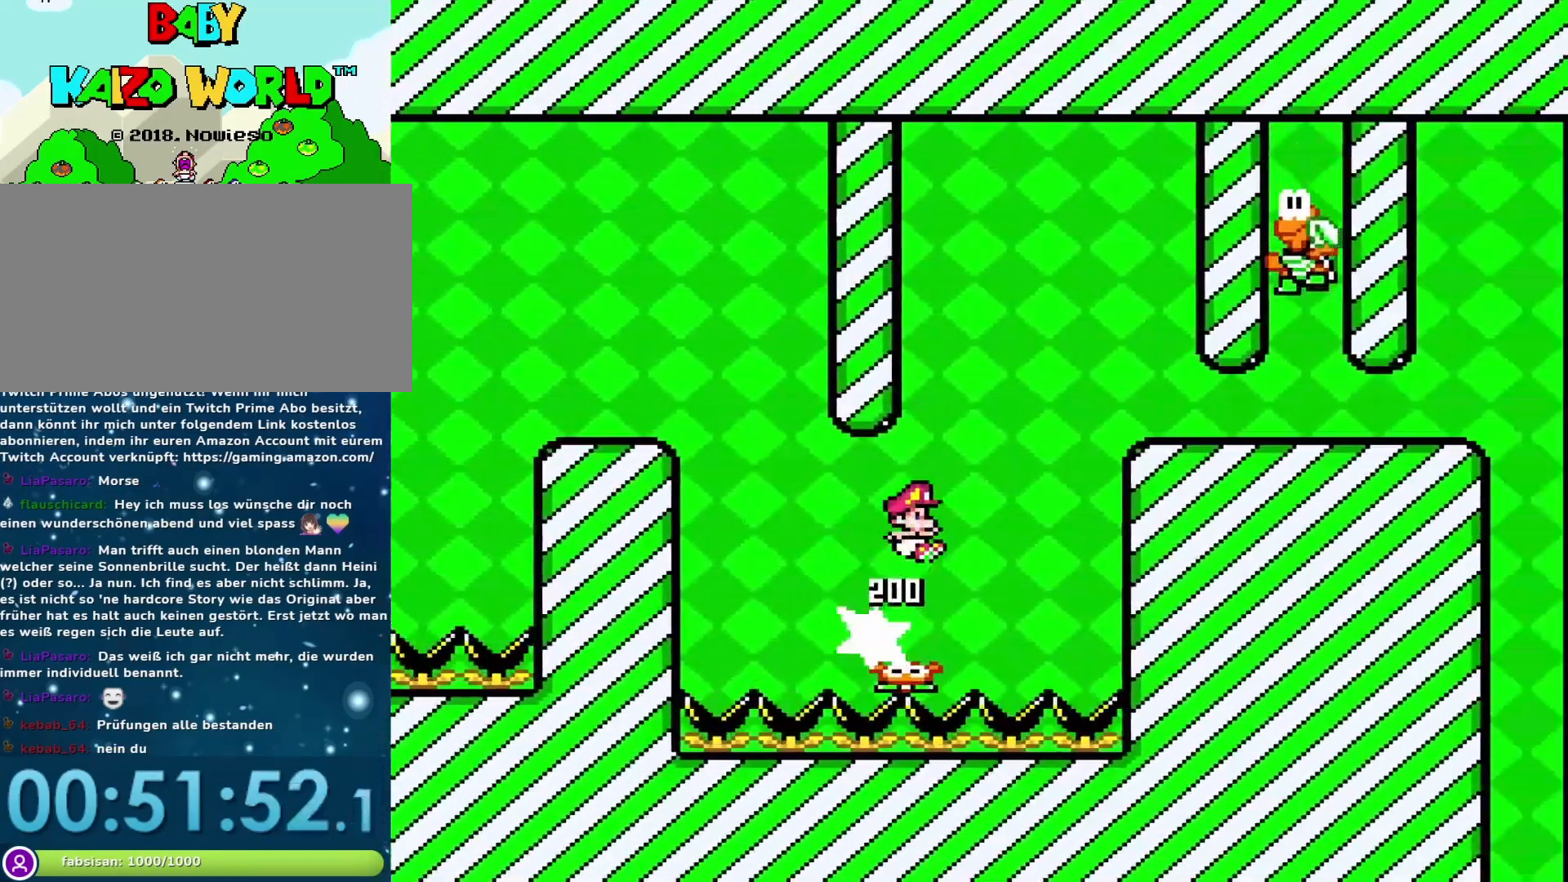
{"buttons": ["Y", "DPAD_RIGHT"], "events": [[133, "B", "up"]]}
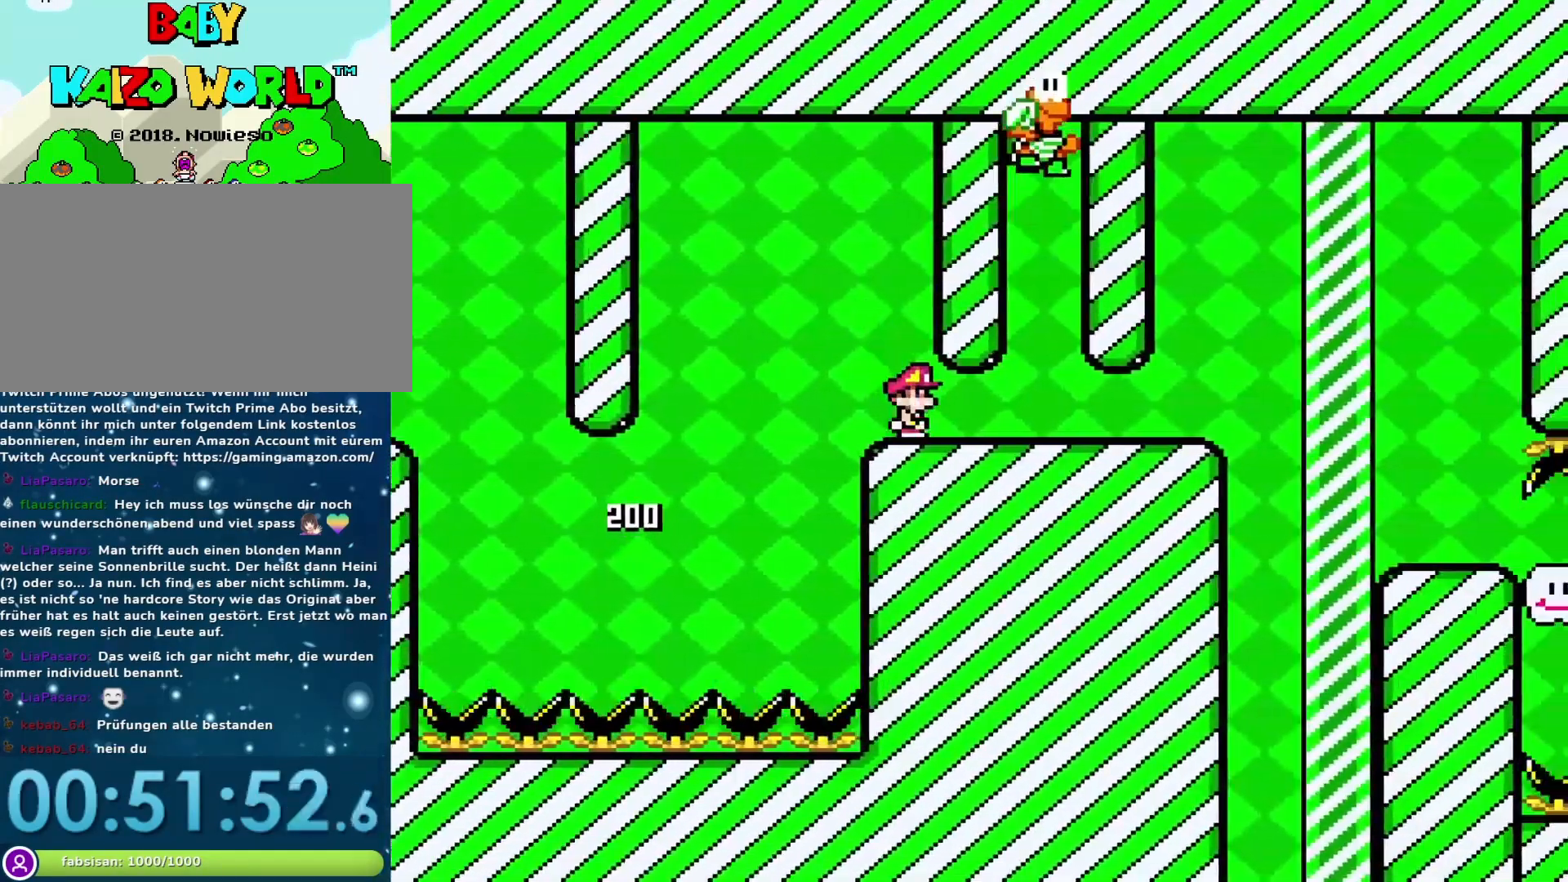
{"buttons": ["Y", "DPAD_RIGHT"], "events": []}
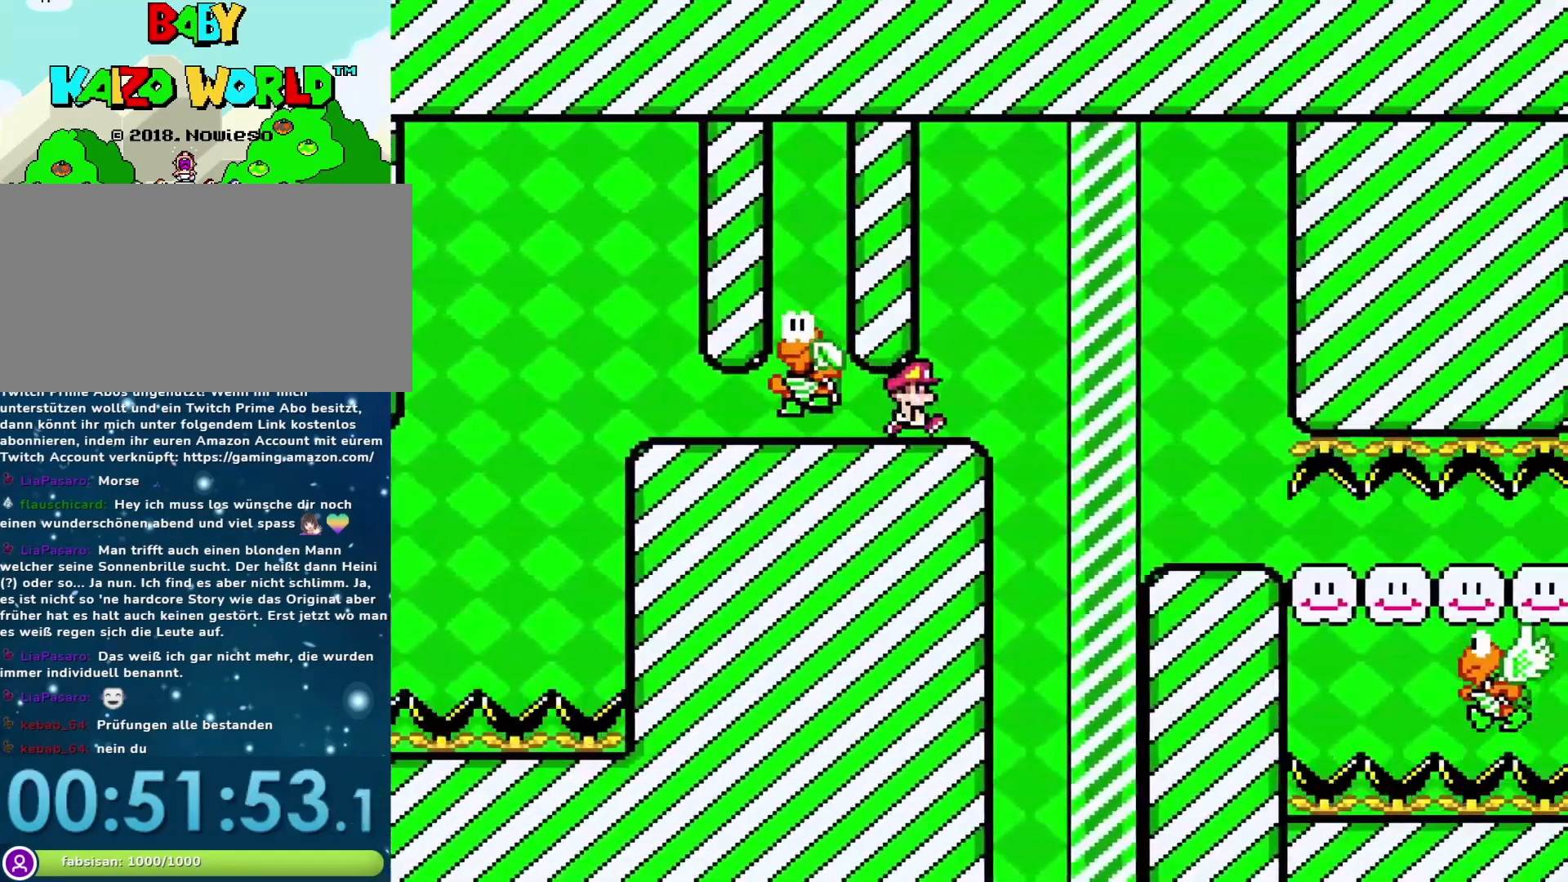
{"buttons": ["Y", "DPAD_RIGHT"], "events": []}
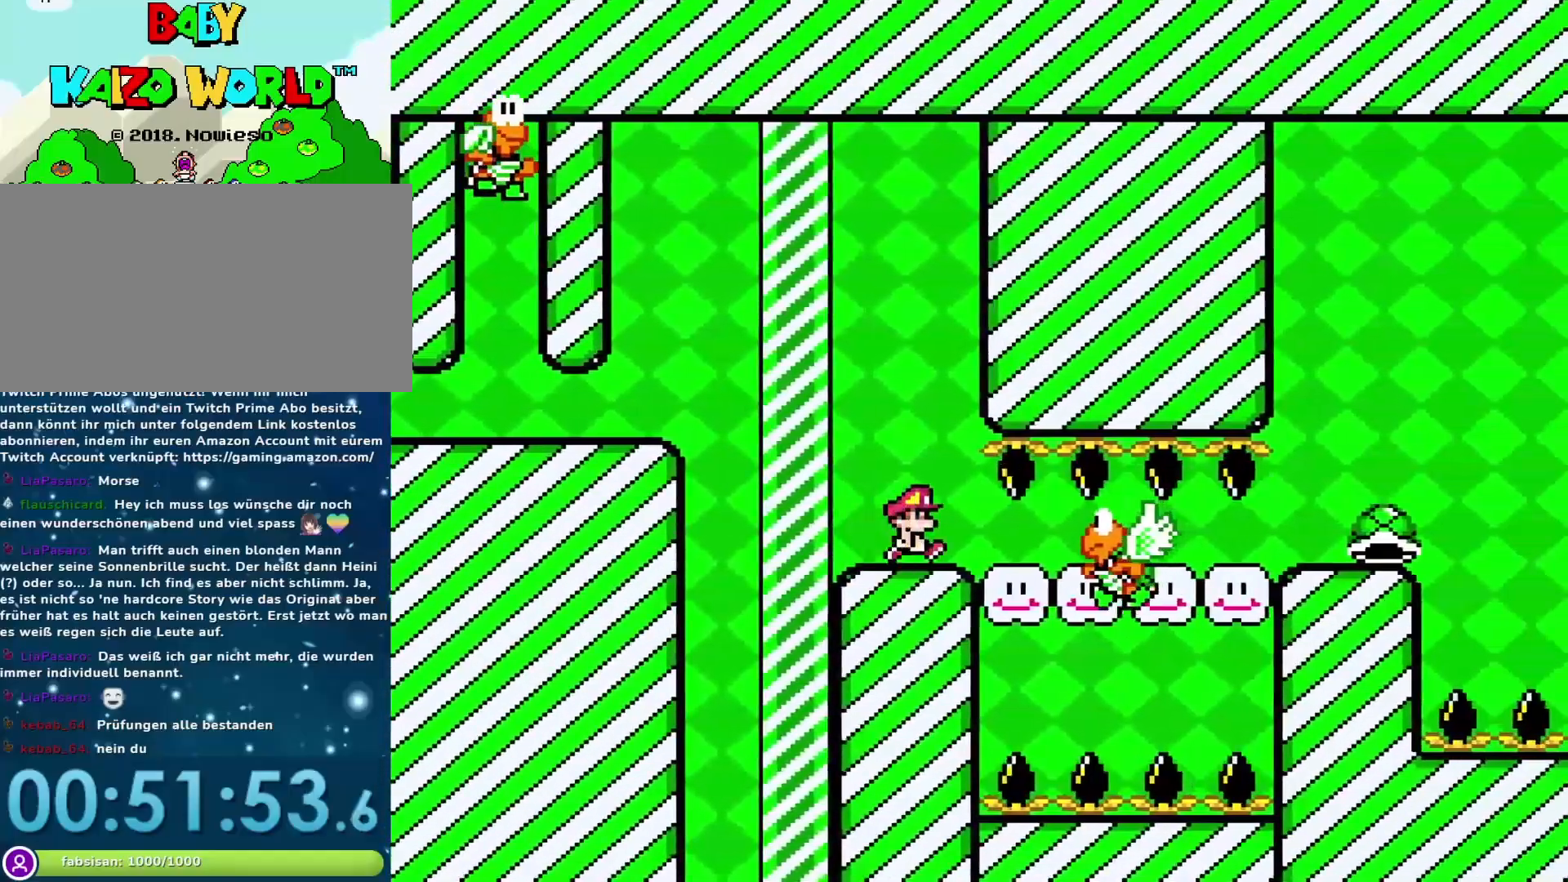
{"buttons": ["Y", "DPAD_RIGHT"], "events": []}
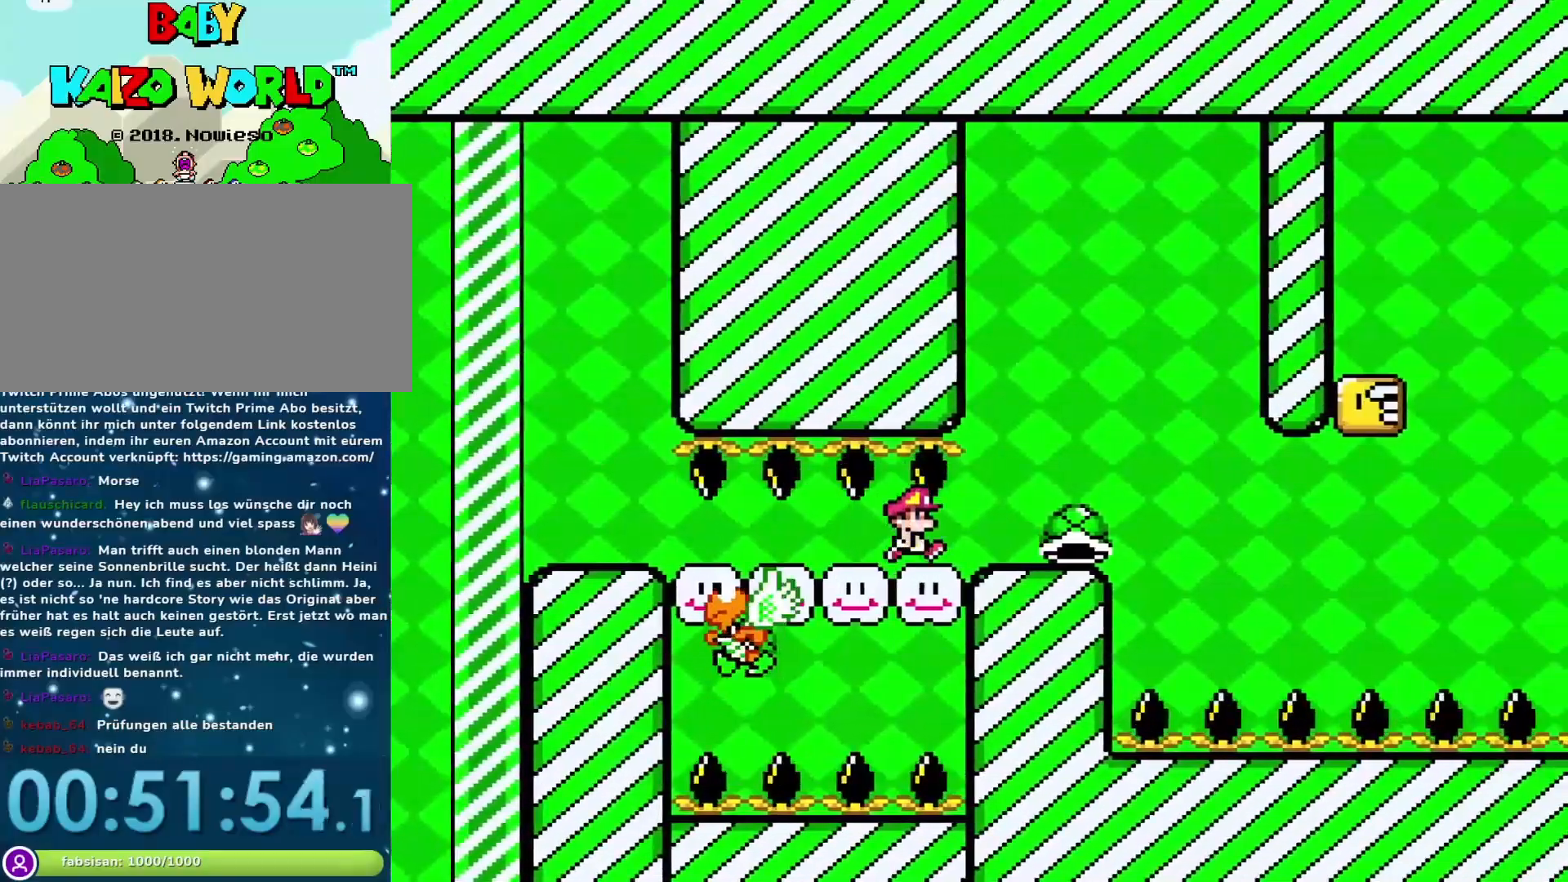
{"buttons": ["Y", "DPAD_RIGHT"], "events": [[33, "DPAD_RIGHT", "up"], [100, "DPAD_LEFT", "down"], [267, "DPAD_LEFT", "up"], [383, "DPAD_RIGHT", "down"]]}
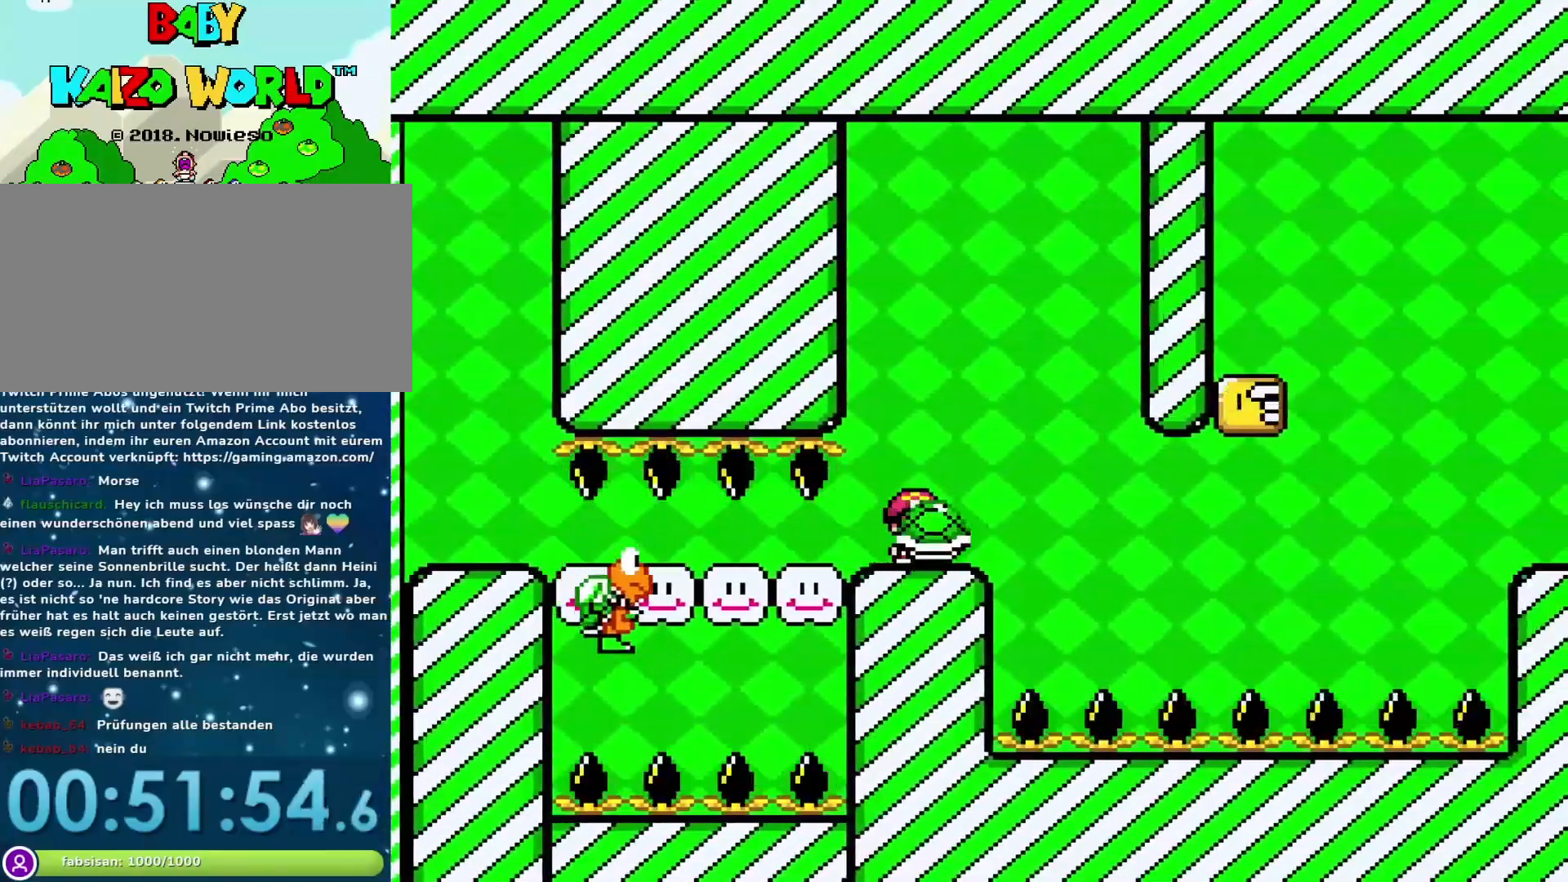
{"buttons": ["Y"], "events": [[17, "DPAD_RIGHT", "up"], [217, "DPAD_RIGHT", "down"], [350, "DPAD_RIGHT", "up"], [383, "Y", "up"], [467, "Y", "down"]]}
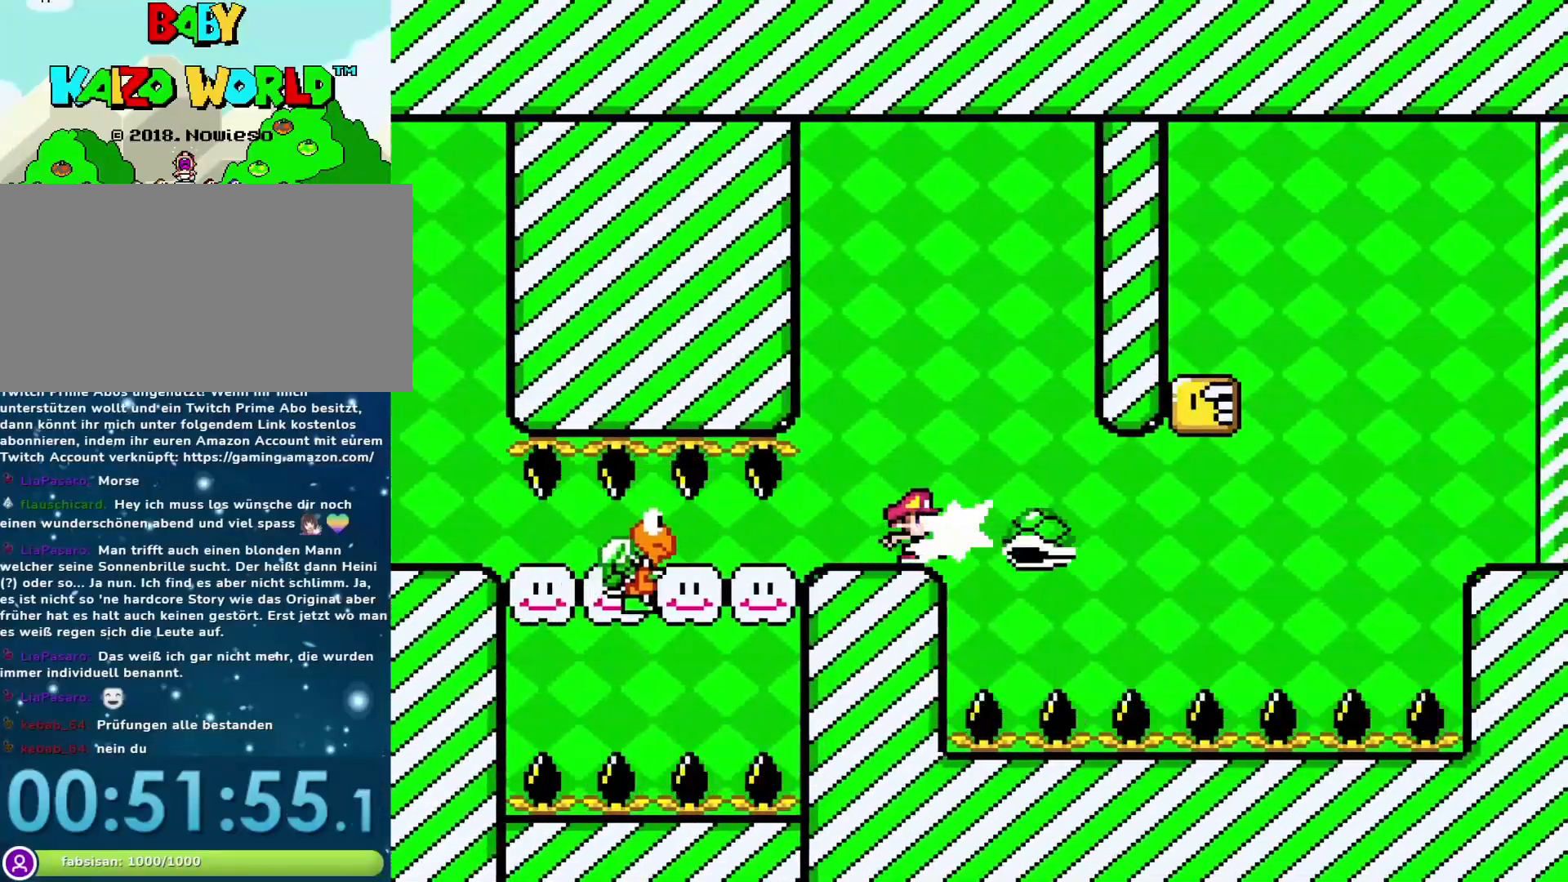
{"buttons": ["Y"], "events": [[133, "DPAD_RIGHT", "down"], [167, "DPAD_RIGHT", "up"], [350, "DPAD_RIGHT", "down"], [383, "DPAD_RIGHT", "up"]]}
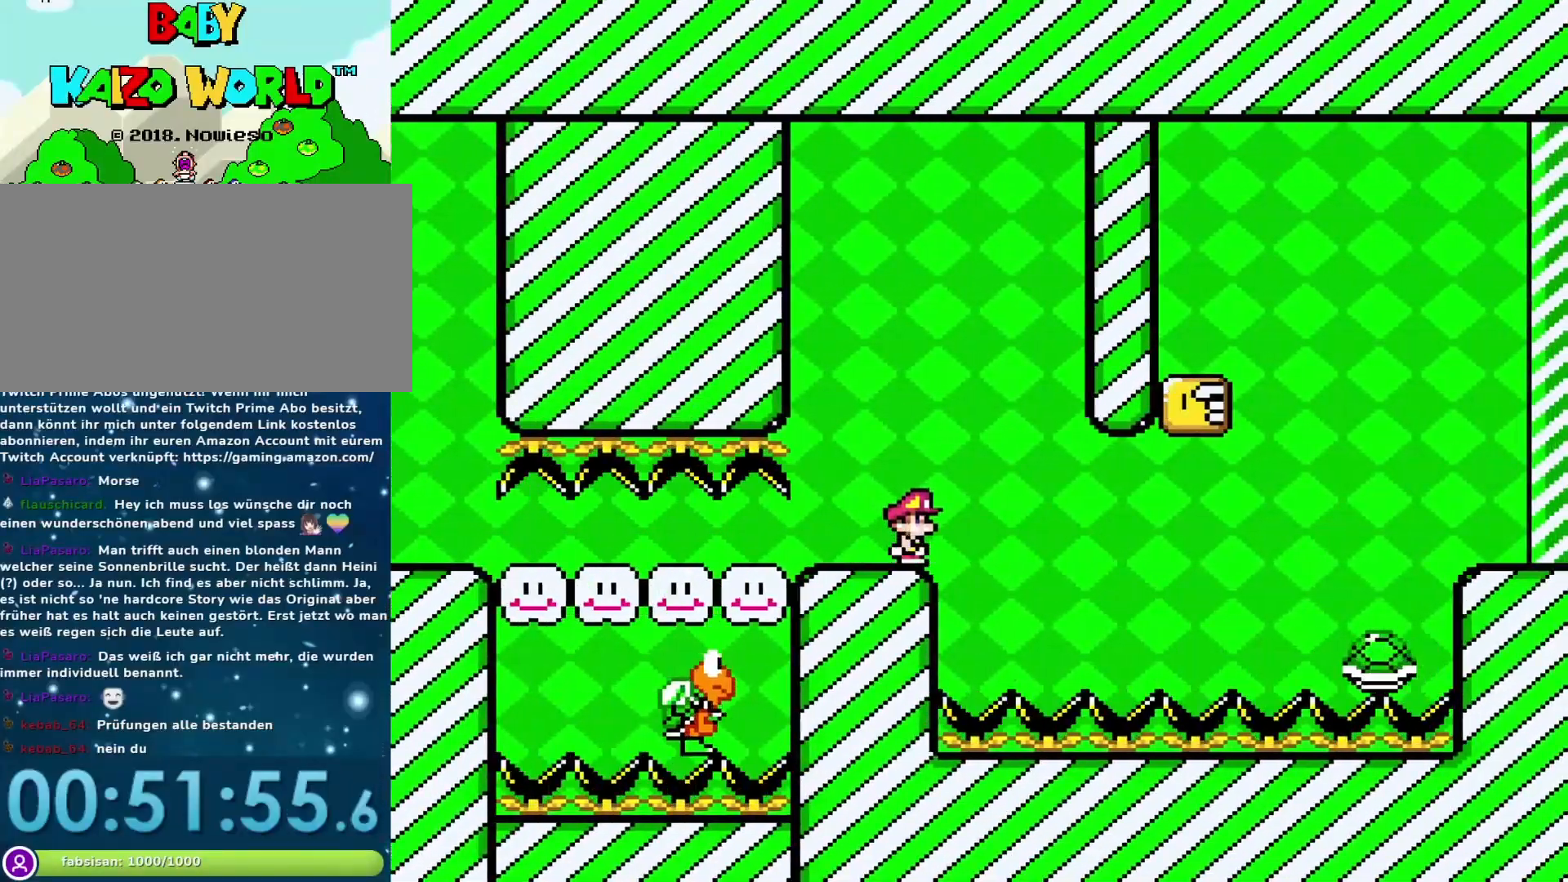
{"buttons": ["Y"], "events": []}
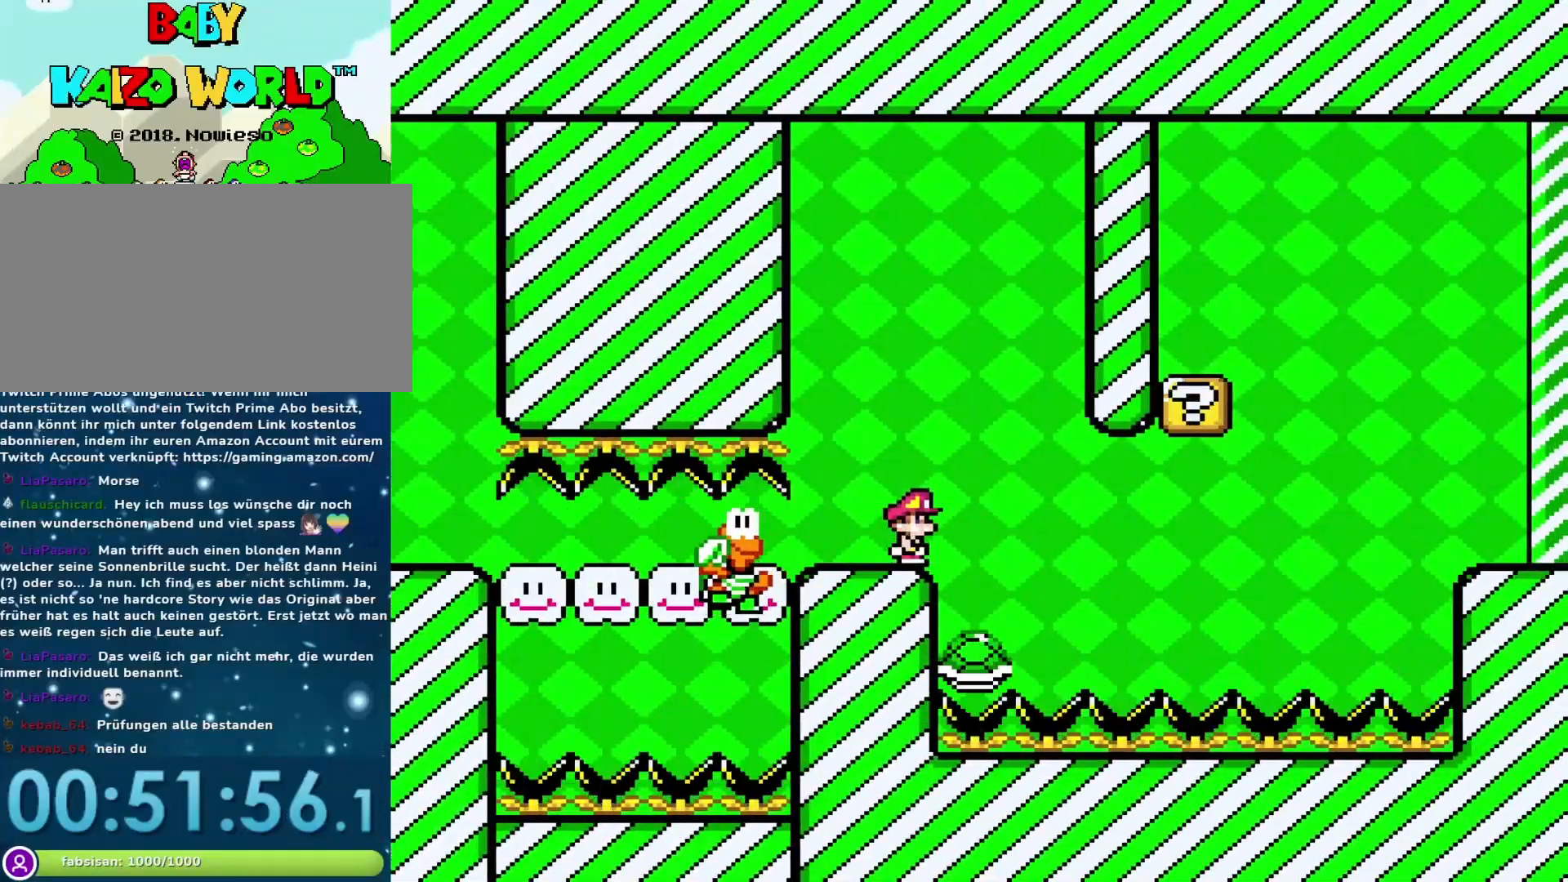
{"buttons": ["Y"], "events": []}
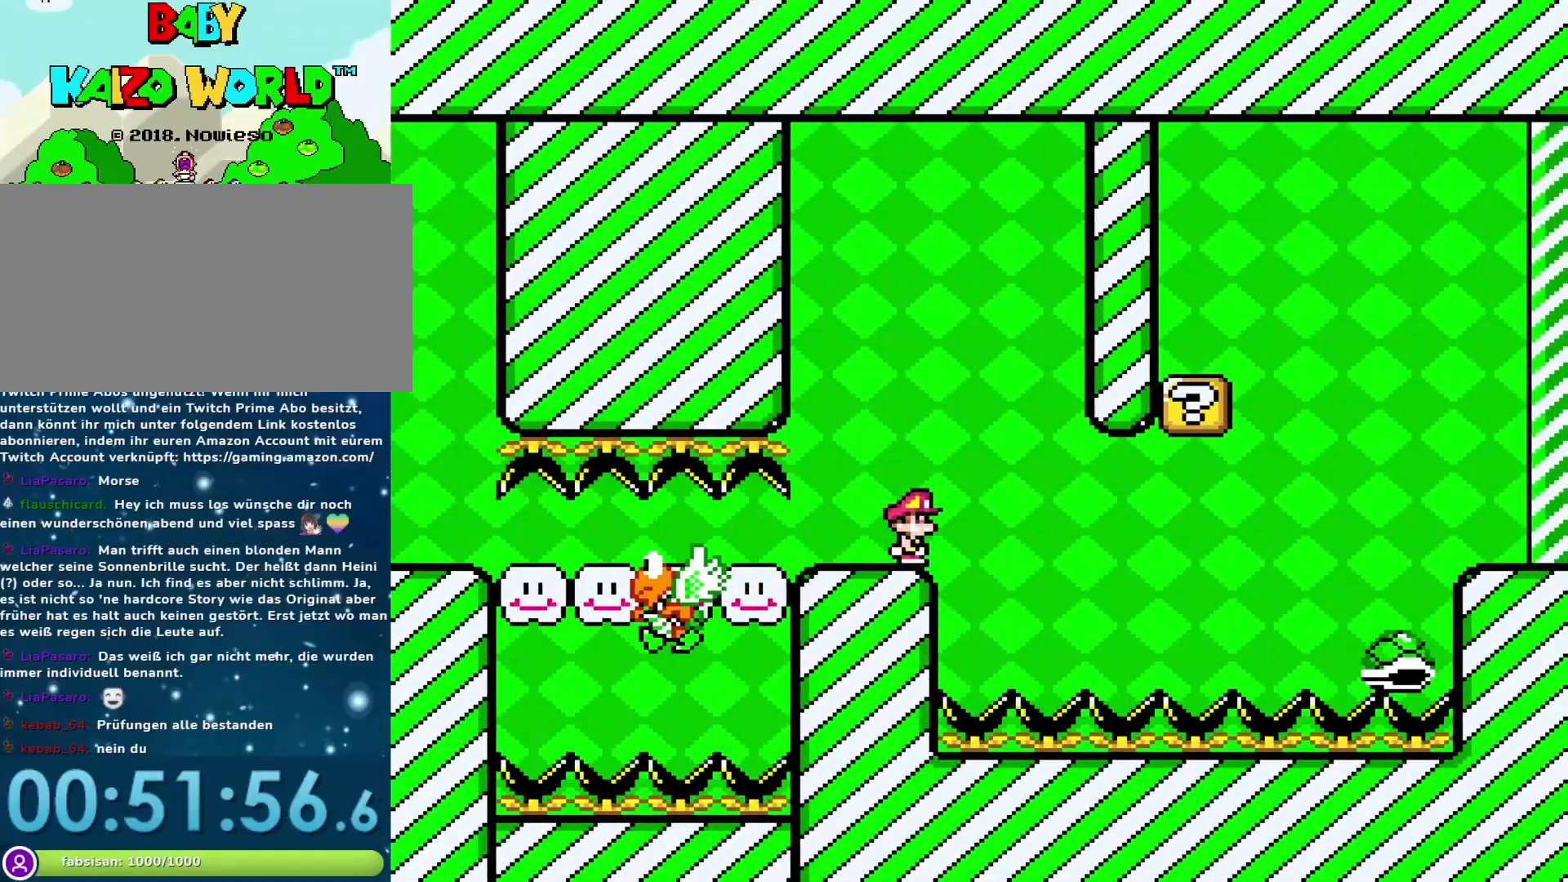
{"buttons": ["Y", "DPAD_RIGHT"], "events": [[133, "B", "down"], [200, "DPAD_RIGHT", "down"], [250, "B", "up"]]}
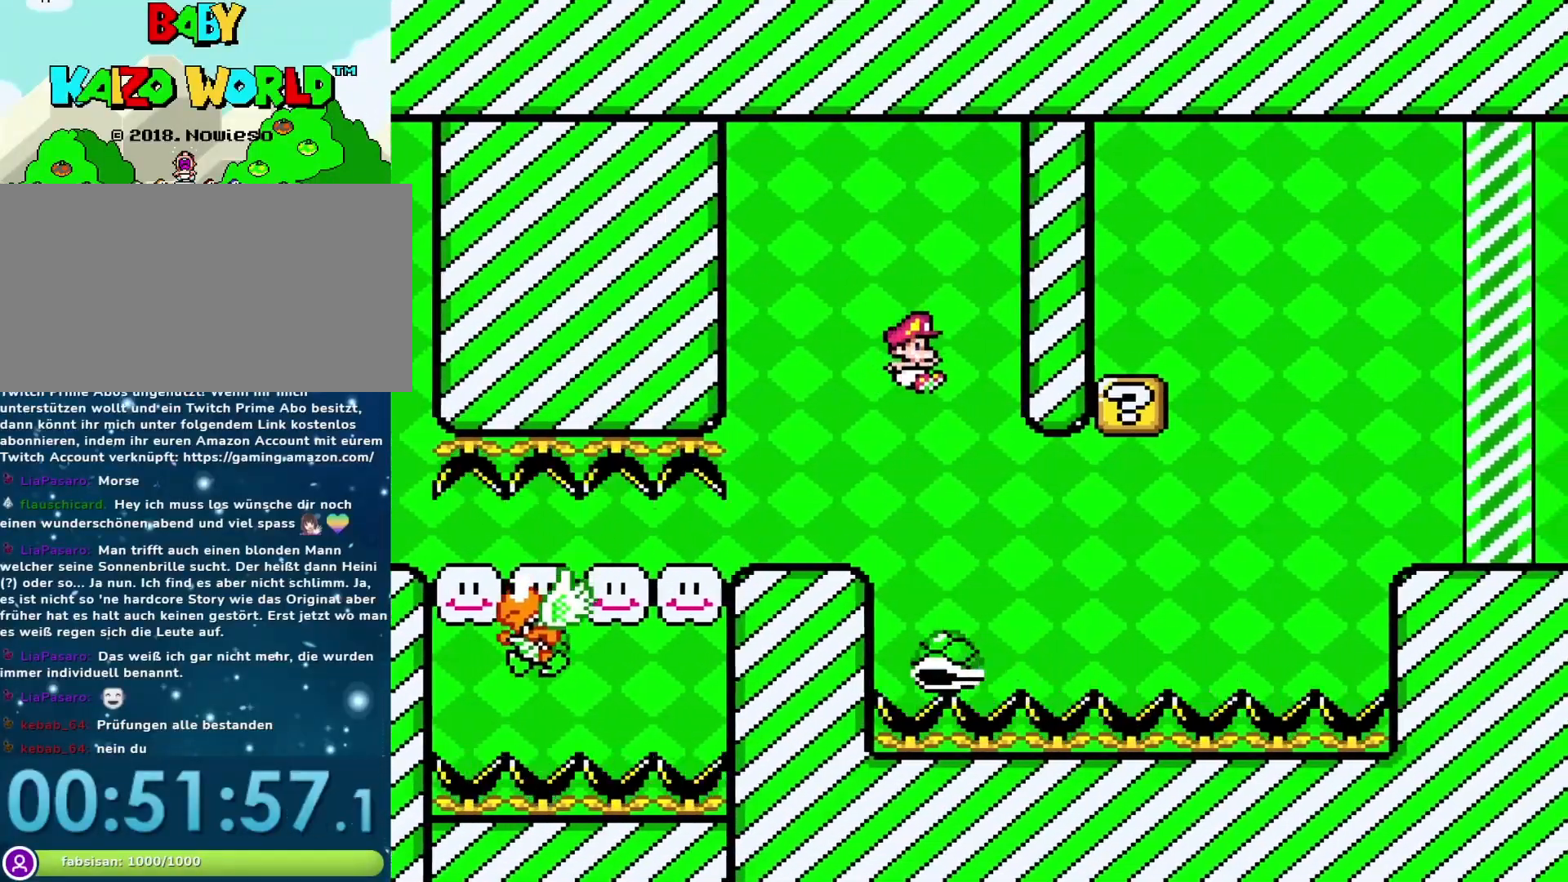
{"buttons": ["B", "Y", "DPAD_RIGHT"], "events": [[133, "B", "down"], [300, "DPAD_RIGHT", "up"], [333, "DPAD_LEFT", "down"], [417, "DPAD_LEFT", "up"], [467, "DPAD_RIGHT", "down"]]}
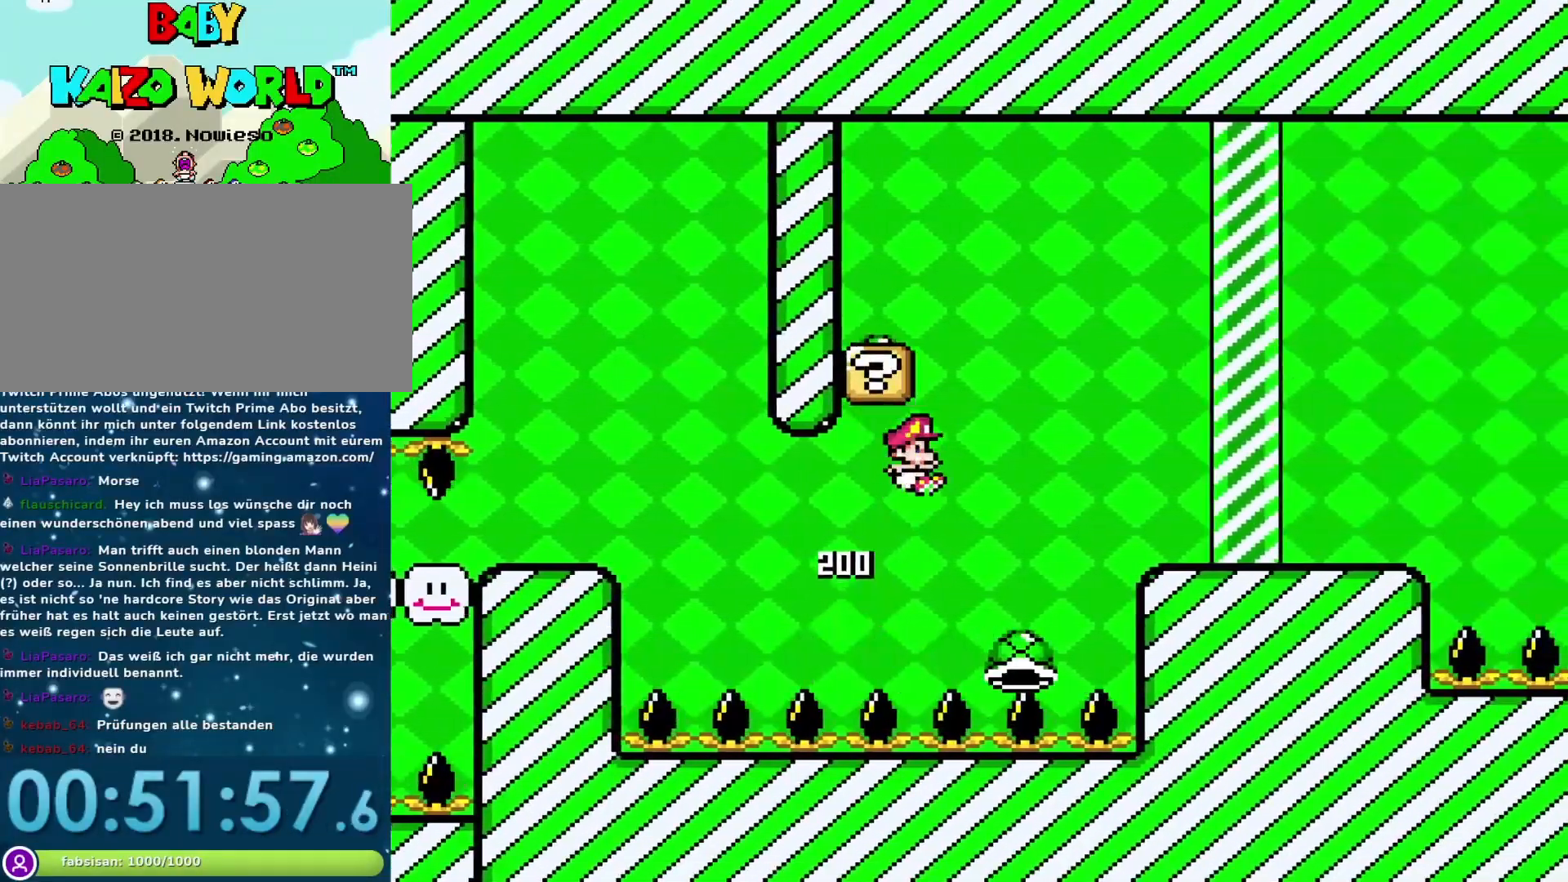
{"buttons": ["B", "Y", "DPAD_LEFT"], "events": [[183, "DPAD_RIGHT", "up"], [217, "DPAD_LEFT", "down"]]}
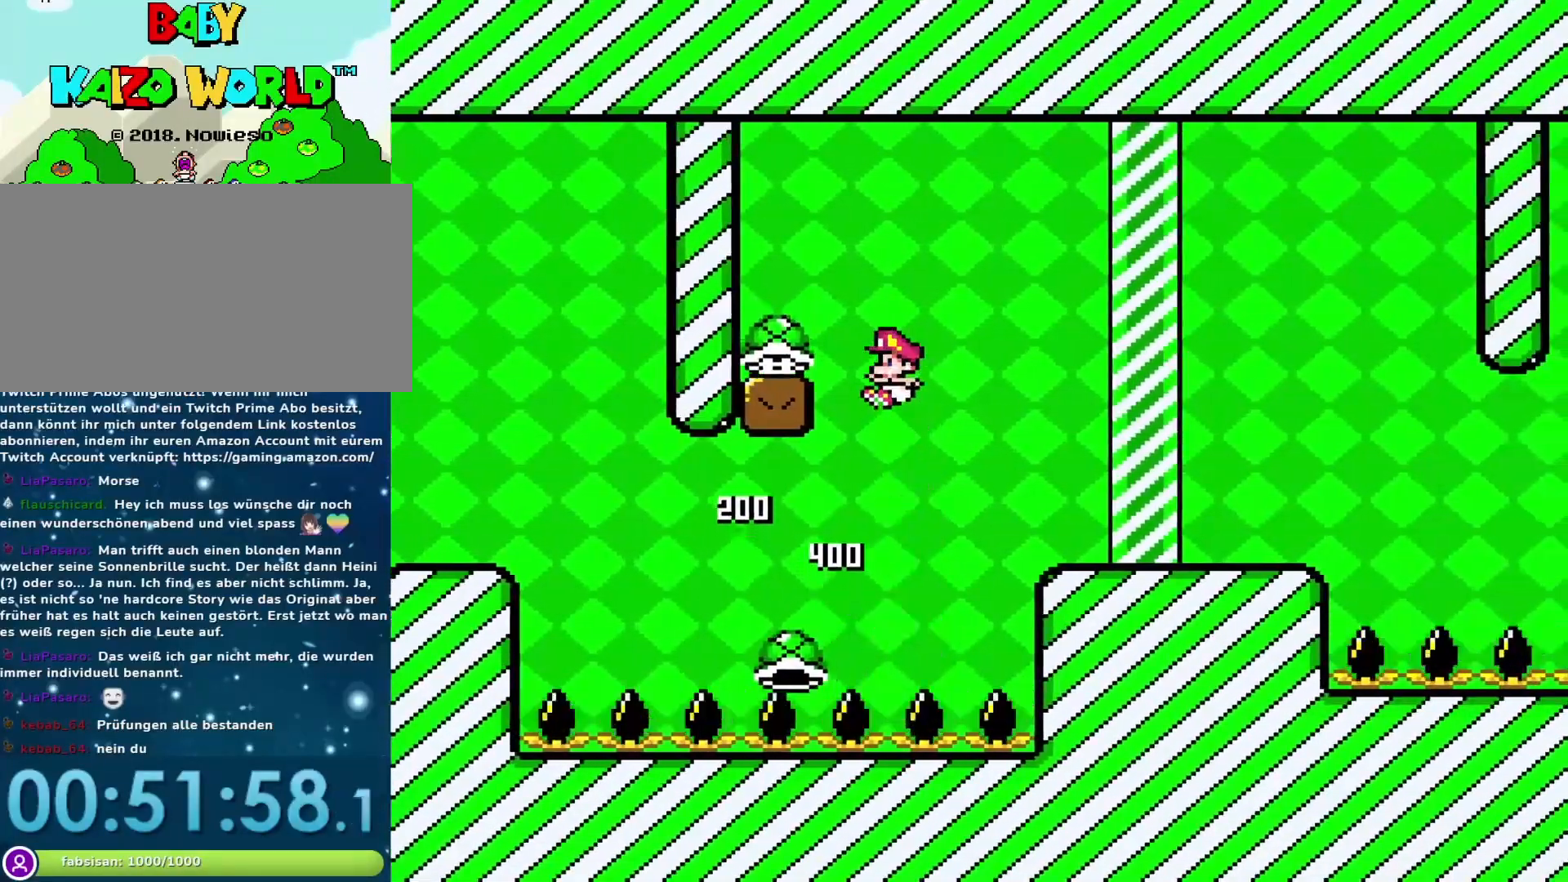
{"buttons": ["Y", "DPAD_RIGHT"], "events": [[217, "B", "up"], [300, "DPAD_LEFT", "up"], [433, "DPAD_RIGHT", "down"]]}
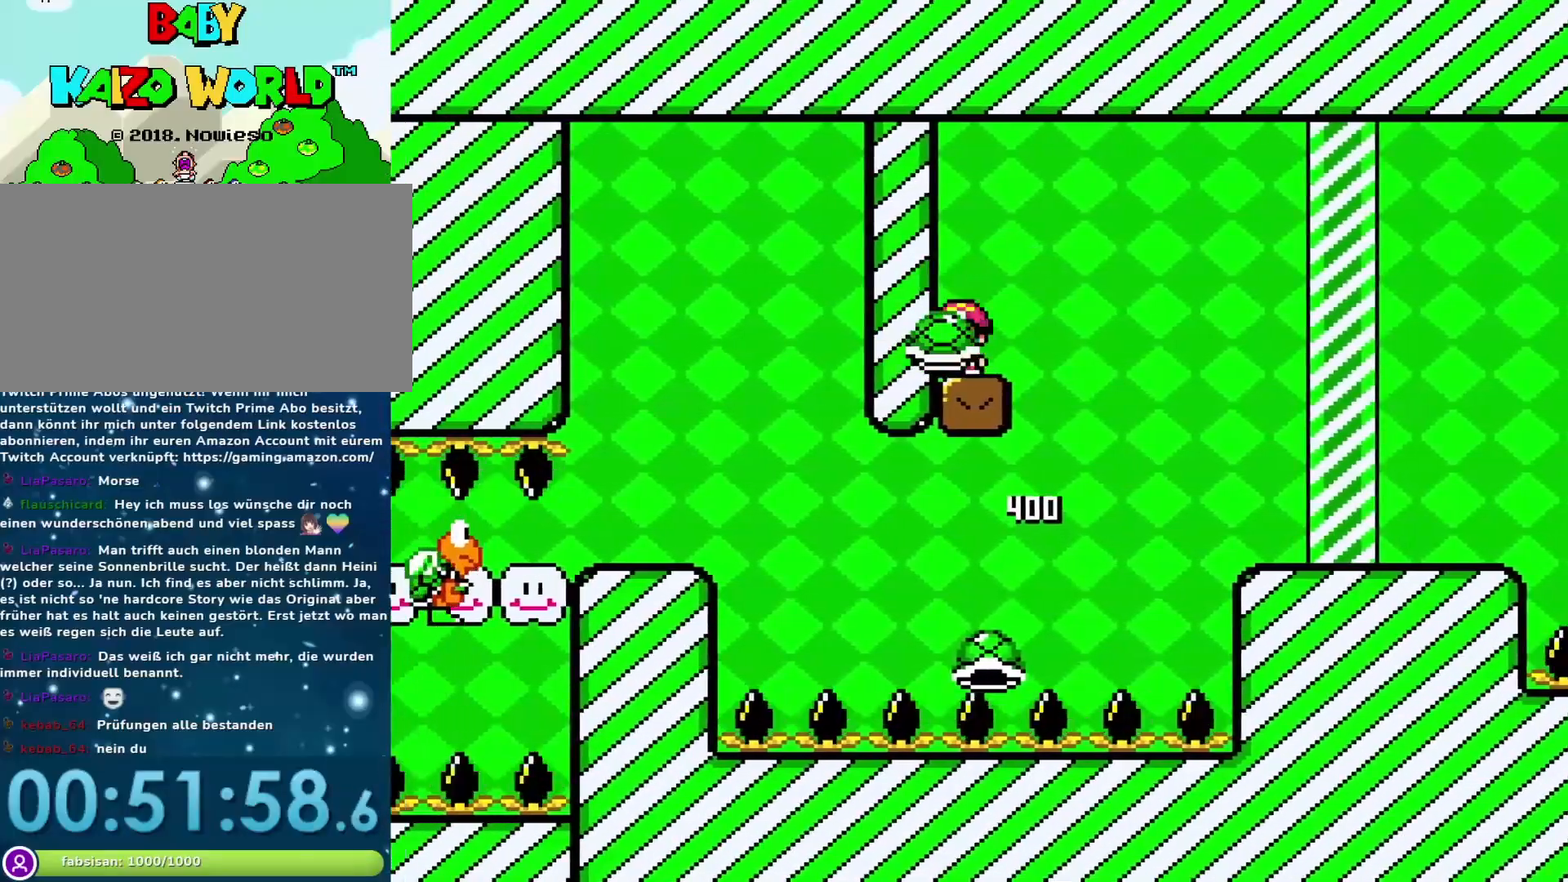
{"buttons": ["Y", "DPAD_RIGHT"], "events": [[83, "B", "down"], [300, "B", "up"]]}
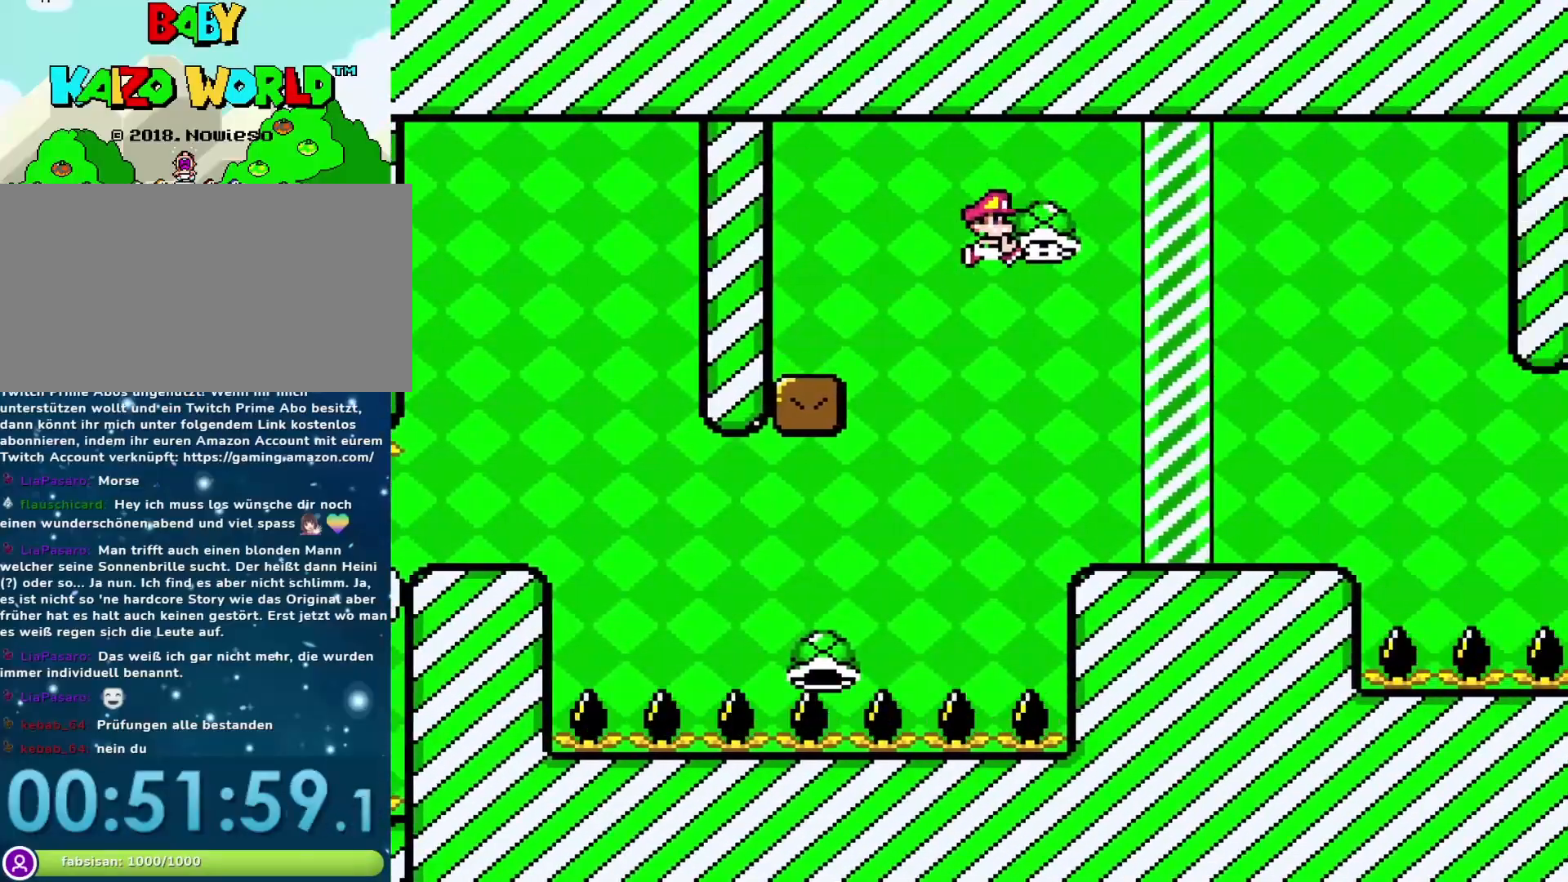
{"buttons": ["Y", "DPAD_LEFT"], "events": [[367, "DPAD_RIGHT", "up"], [400, "DPAD_LEFT", "down"]]}
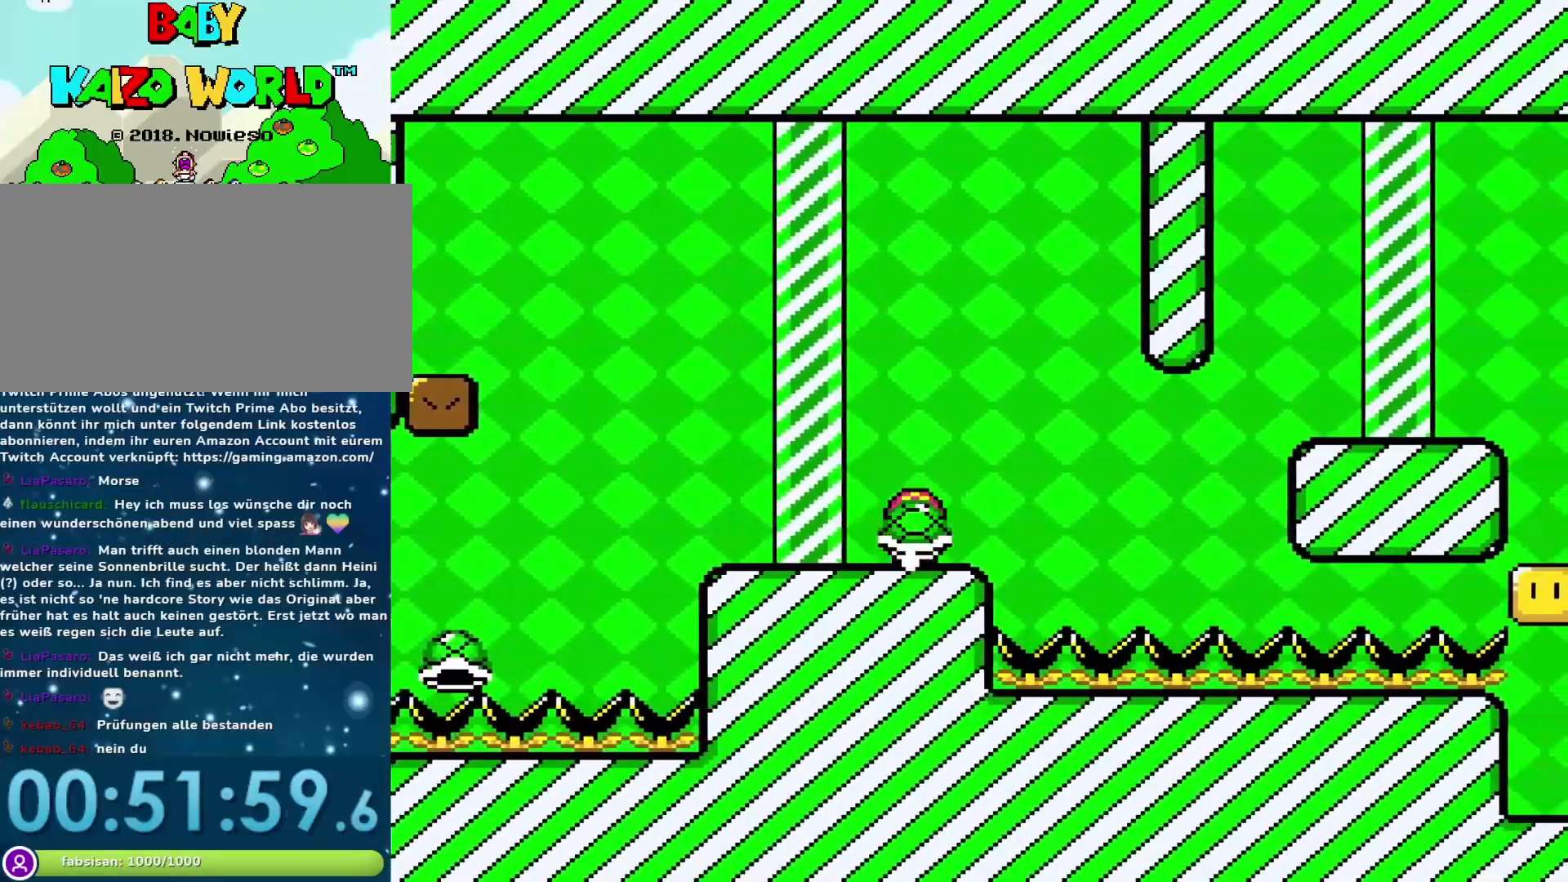
{"buttons": ["Y", "DPAD_RIGHT"], "events": [[50, "DPAD_LEFT", "up"], [117, "DPAD_RIGHT", "down"], [183, "DPAD_RIGHT", "up"], [250, "Y", "up"], [367, "Y", "down"], [450, "DPAD_RIGHT", "down"]]}
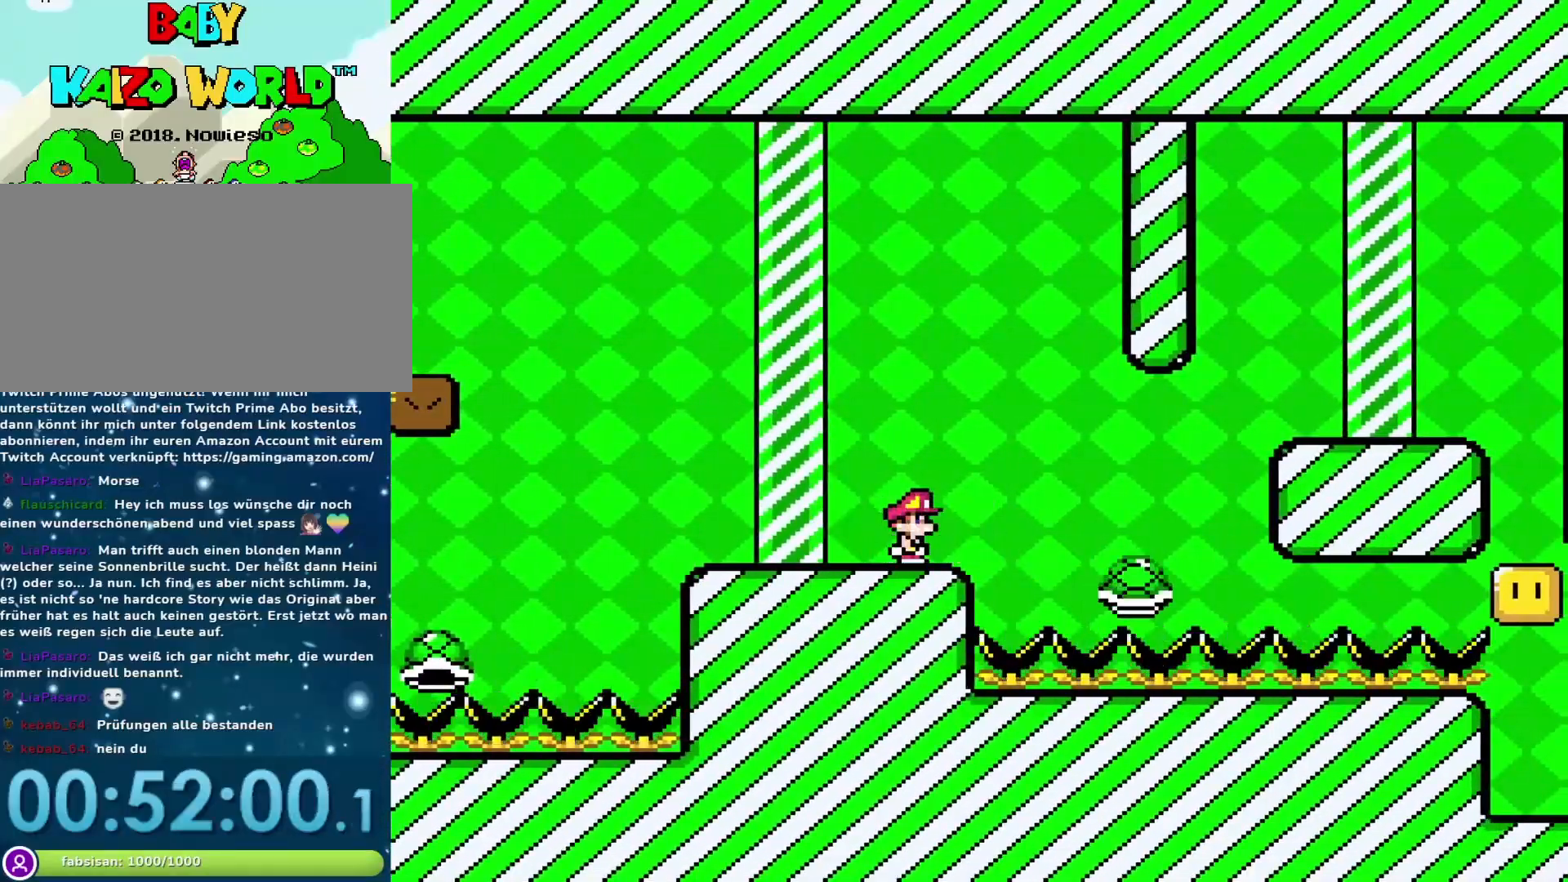
{"buttons": ["B", "Y", "DPAD_RIGHT"], "events": [[17, "B", "down"], [117, "B", "up"], [333, "DPAD_RIGHT", "up"], [467, "DPAD_RIGHT", "down"], [500, "B", "down"]]}
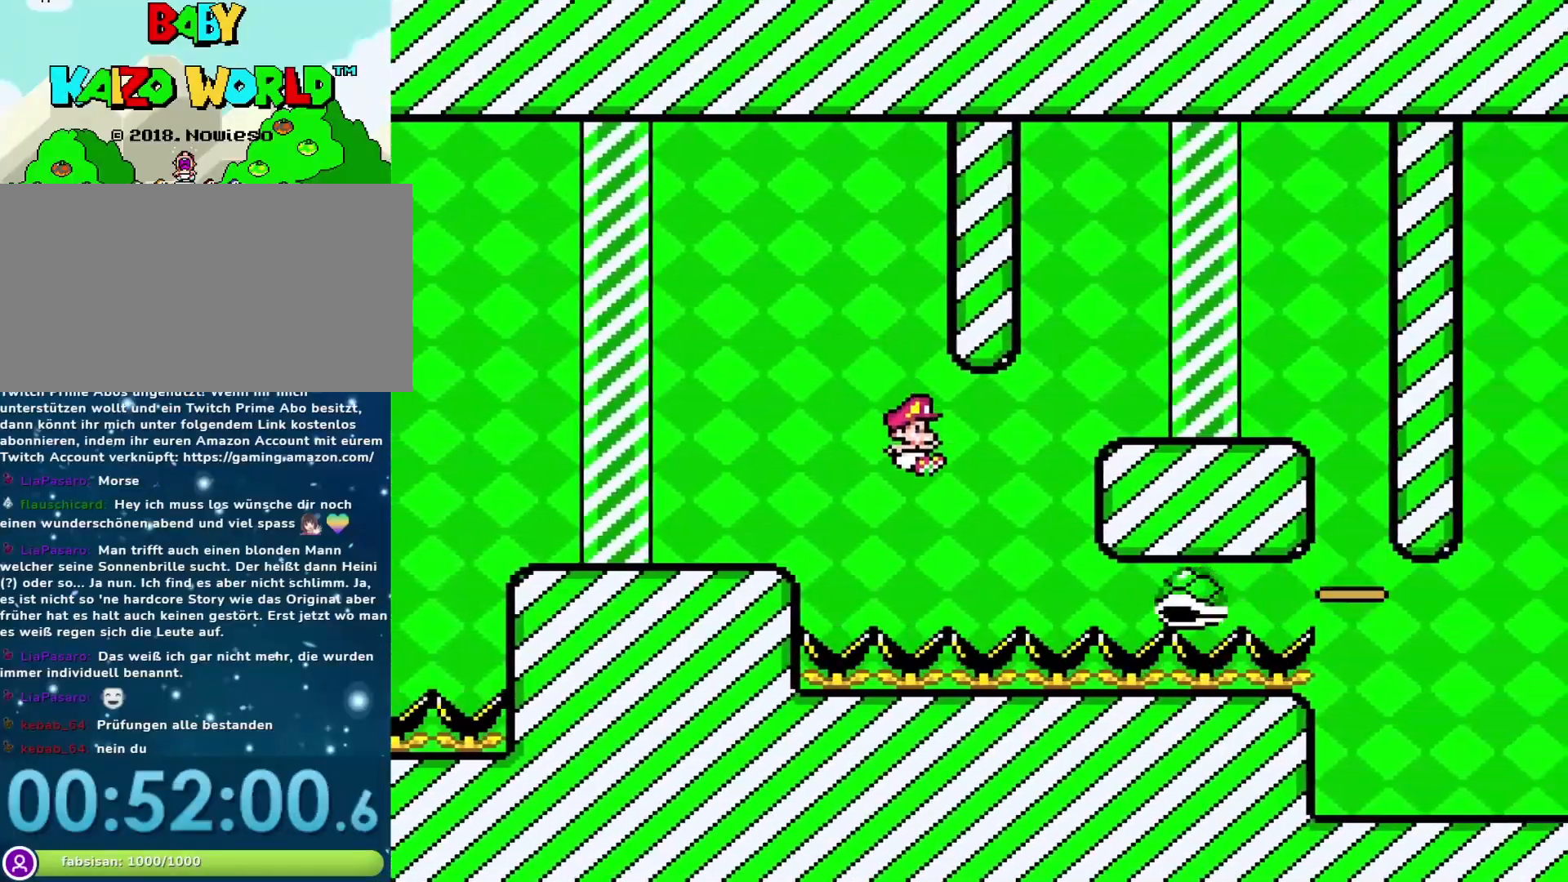
{"buttons": ["B", "Y", "DPAD_RIGHT"], "events": []}
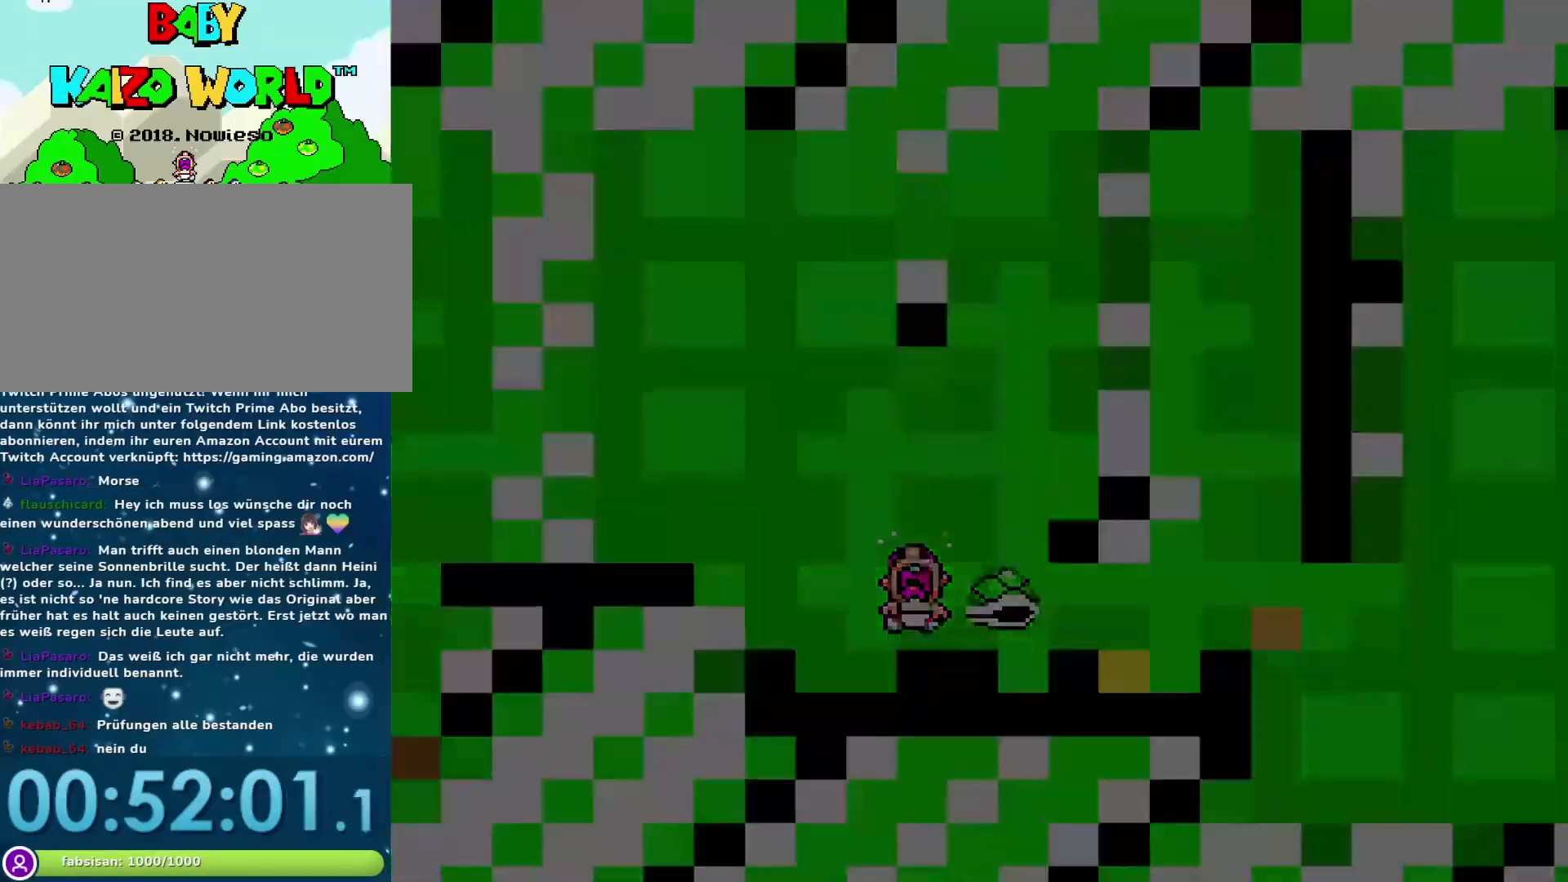
{"buttons": ["Y"], "events": [[17, "DPAD_RIGHT", "up"], [50, "B", "up"], [83, "Y", "up"], [200, "Y", "down"]]}
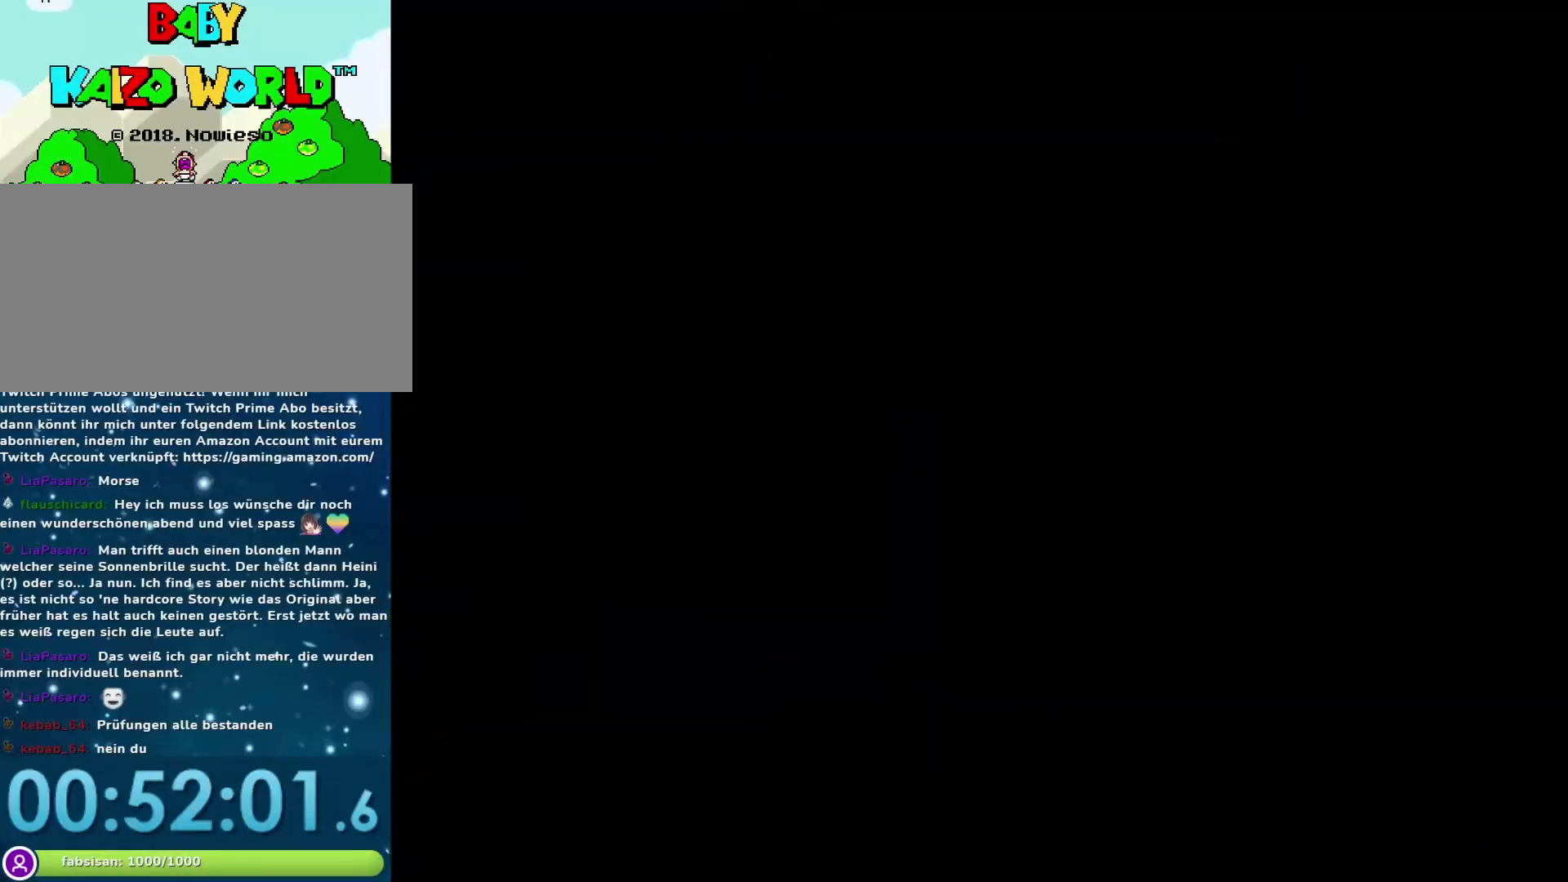
{"buttons": ["Y"], "events": []}
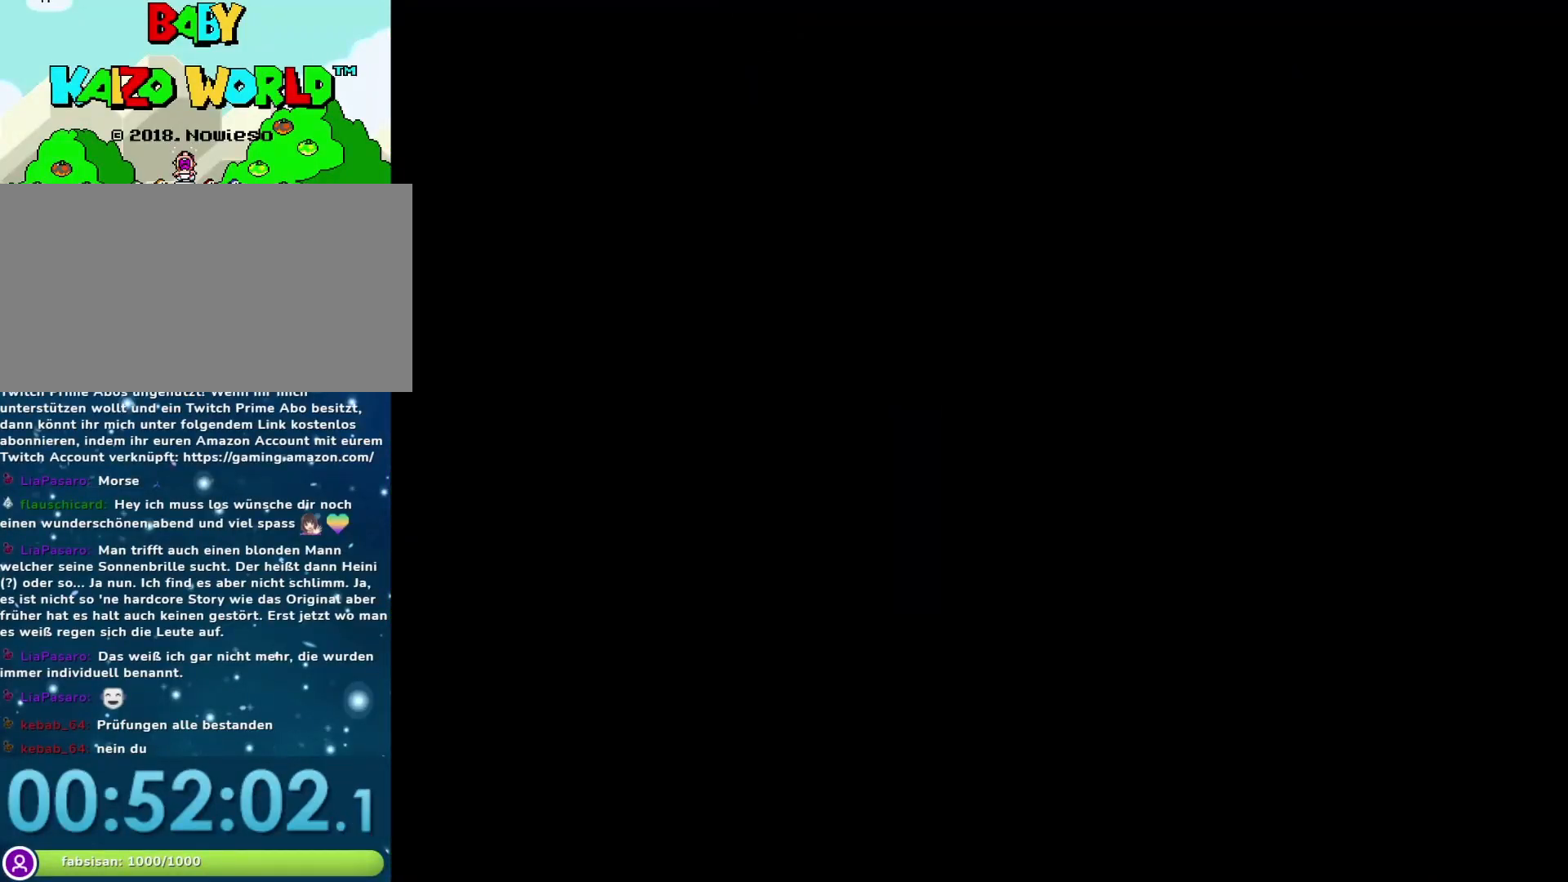
{"buttons": ["Y"], "events": []}
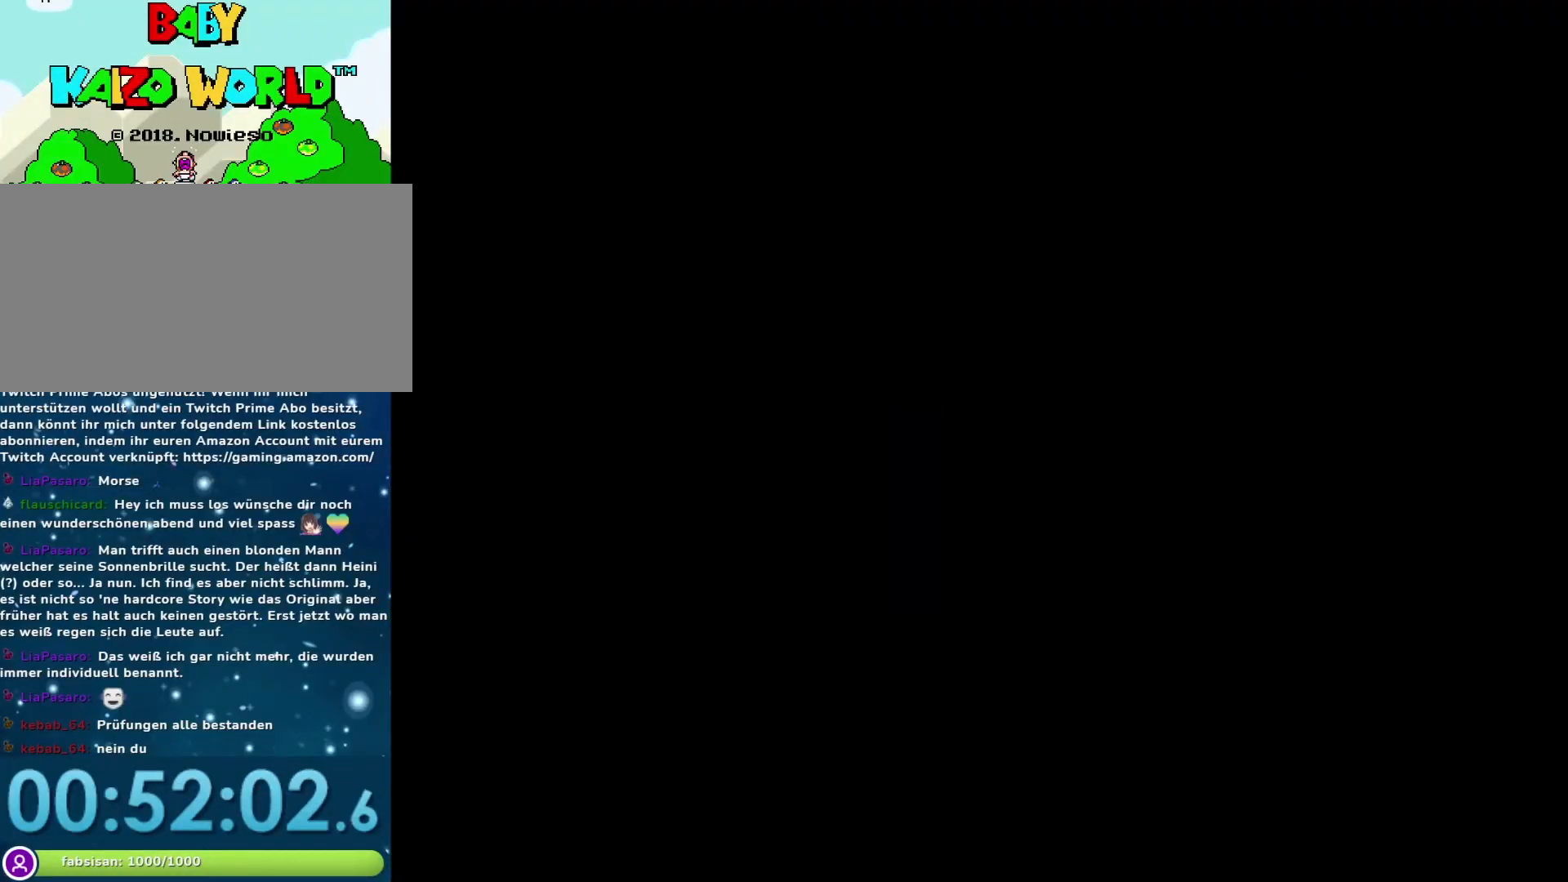
{"buttons": ["Y"], "events": []}
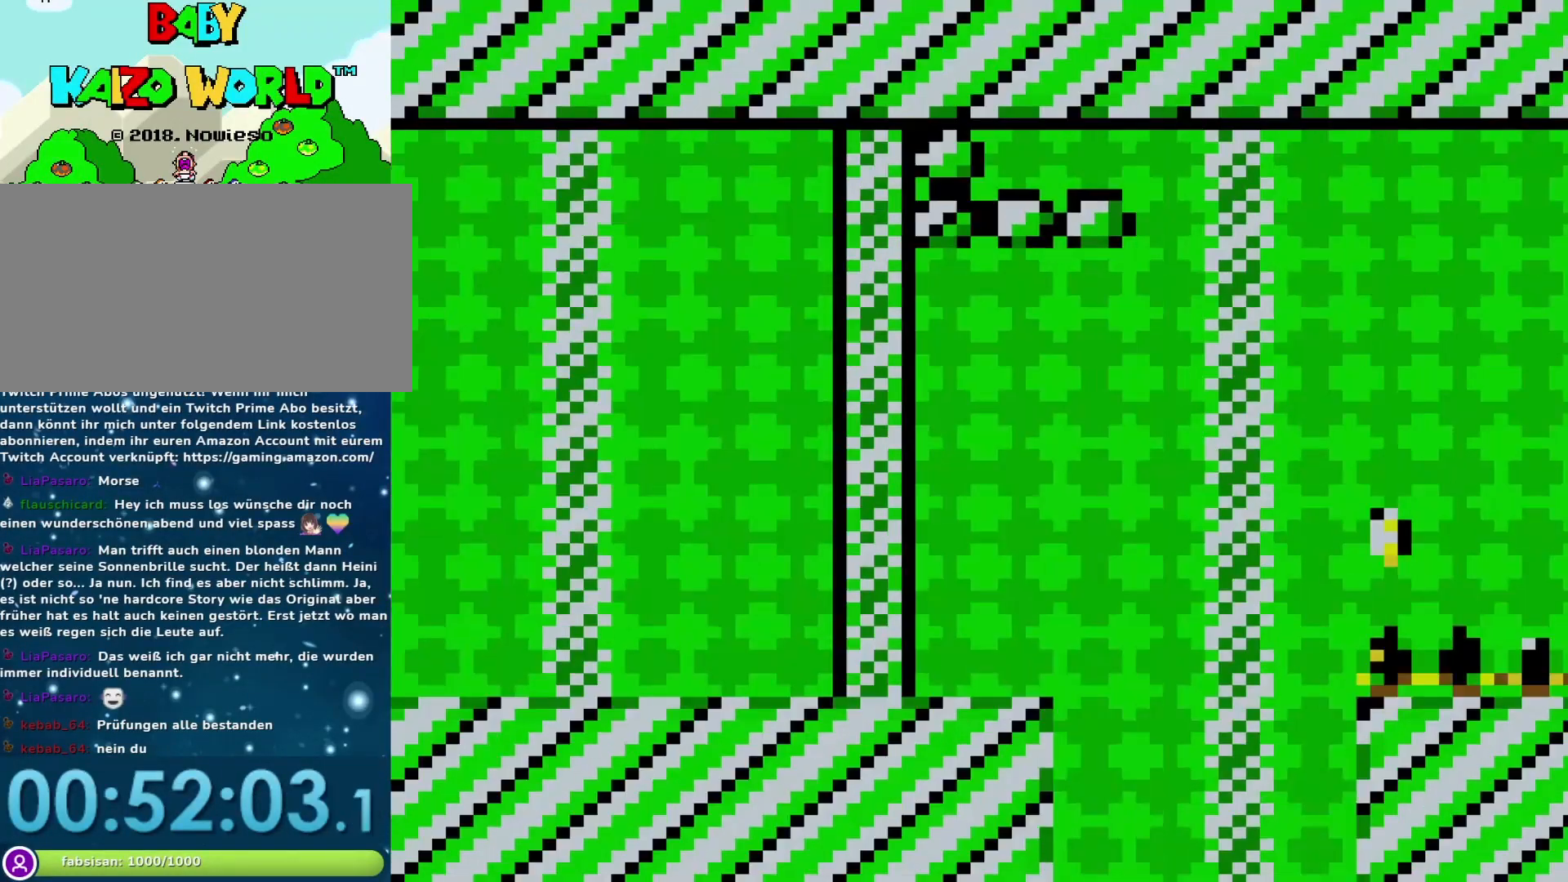
{"buttons": ["Y", "DPAD_RIGHT"], "events": [[17, "DPAD_RIGHT", "down"]]}